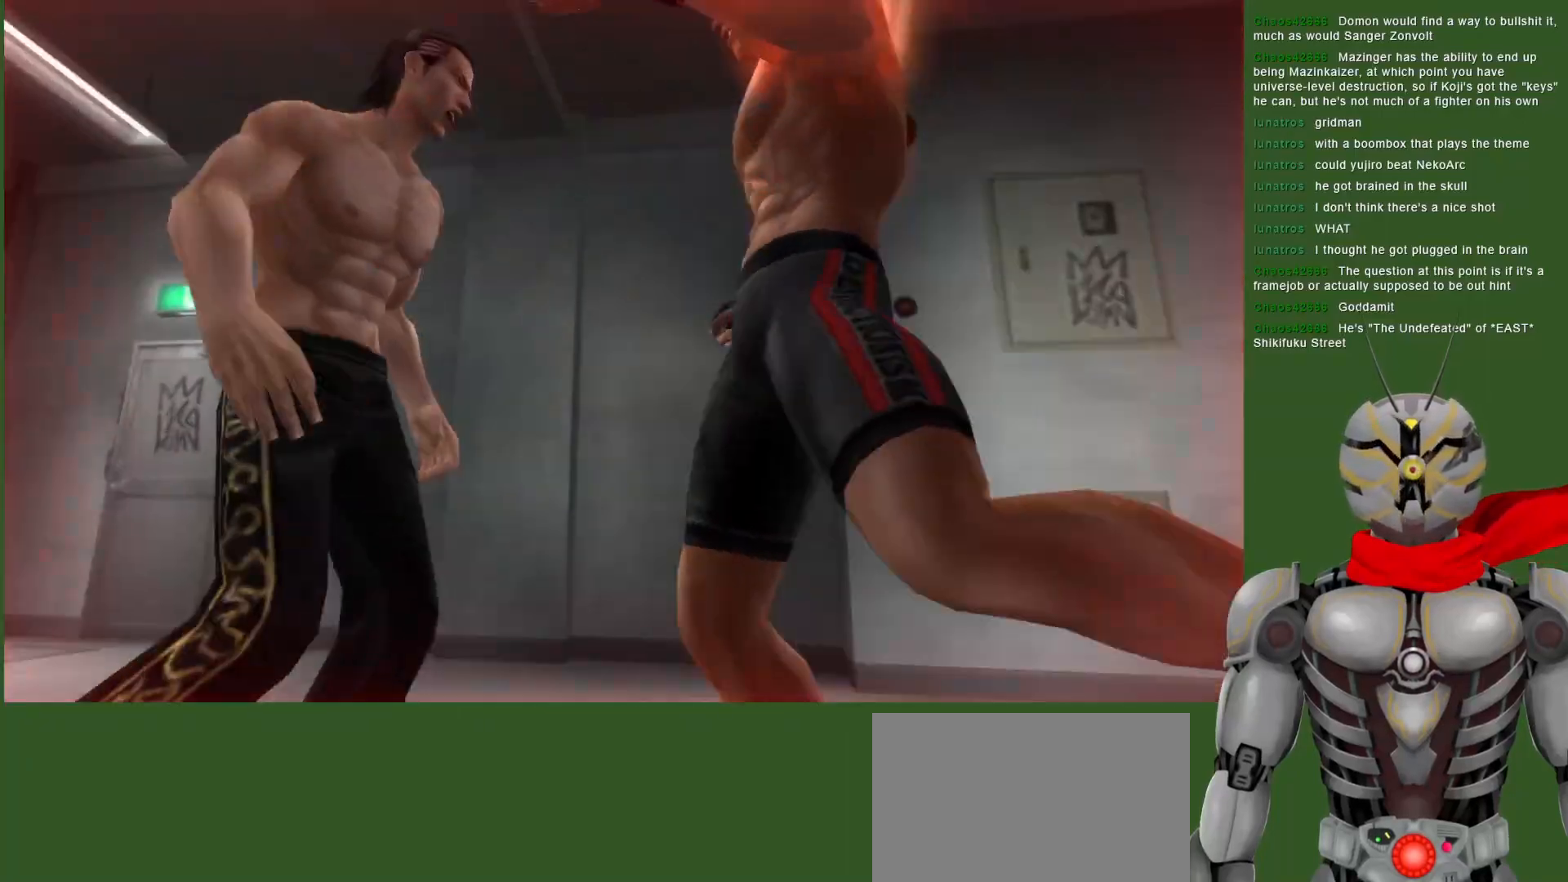
Gameplay with a controller (PlayStation layout); each line is a JSON object with the inputs held at the frame after it (dt_ms = milliseconds from this image to that frame). "events" lists button and stick changes between this image and that frame as [ms after this image, input, new state], when the widget could be followed in between.
{"dt_ms": 500, "buttons": [], "left_stick": "center", "right_stick": "center", "events": [[217, "DPAD_LEFT", "down"], [300, "CROSS", "up"], [317, "R2", "up"], [450, "DPAD_LEFT", "up"]]}
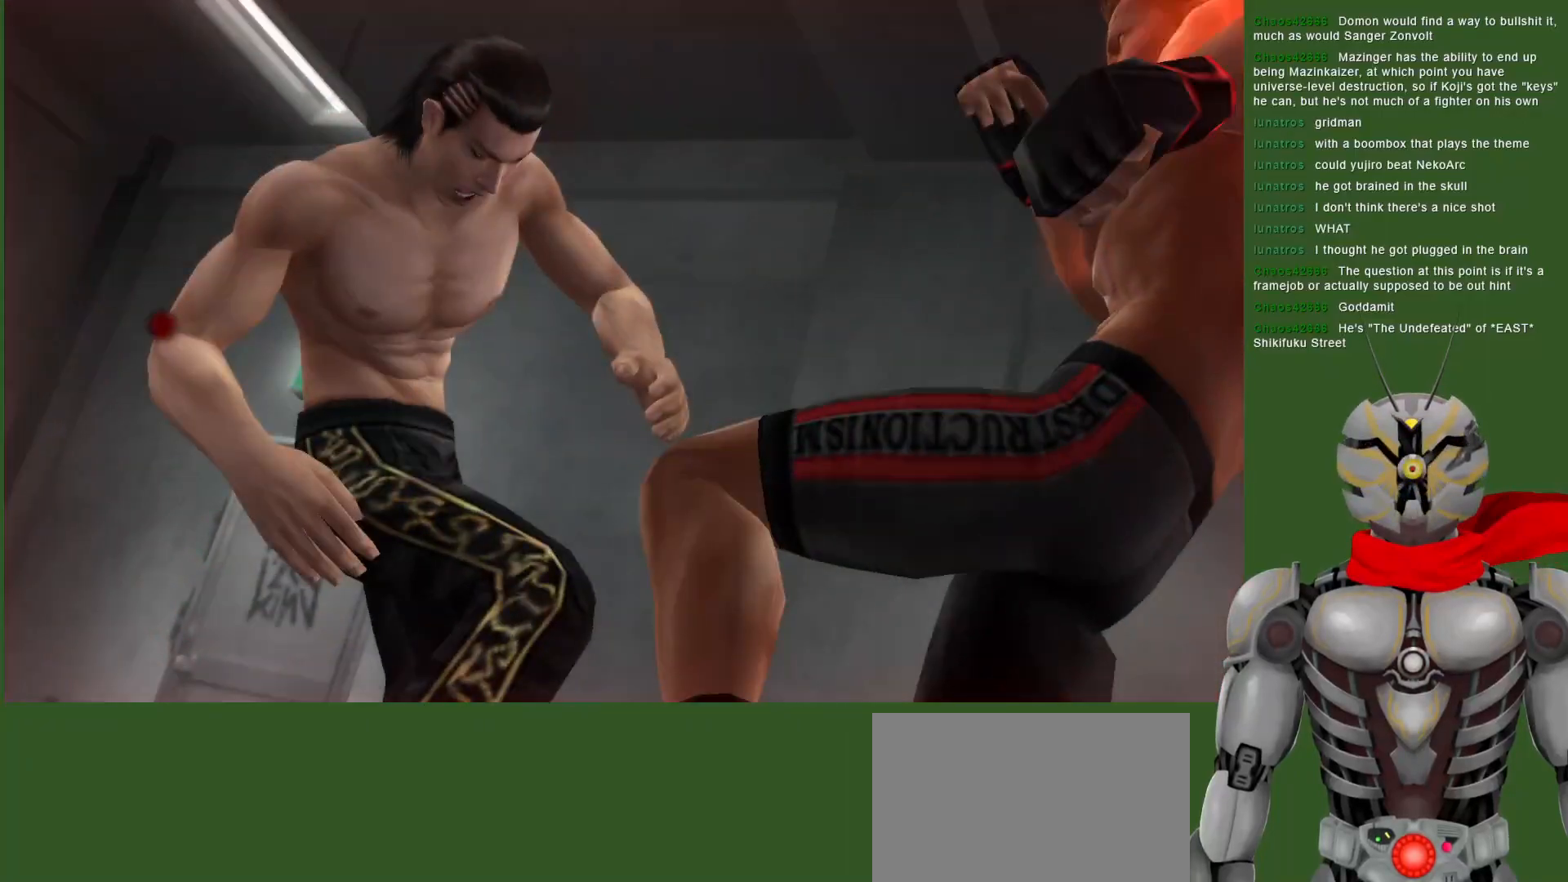
{"dt_ms": 500, "buttons": [], "left_stick": "center", "right_stick": "center", "events": []}
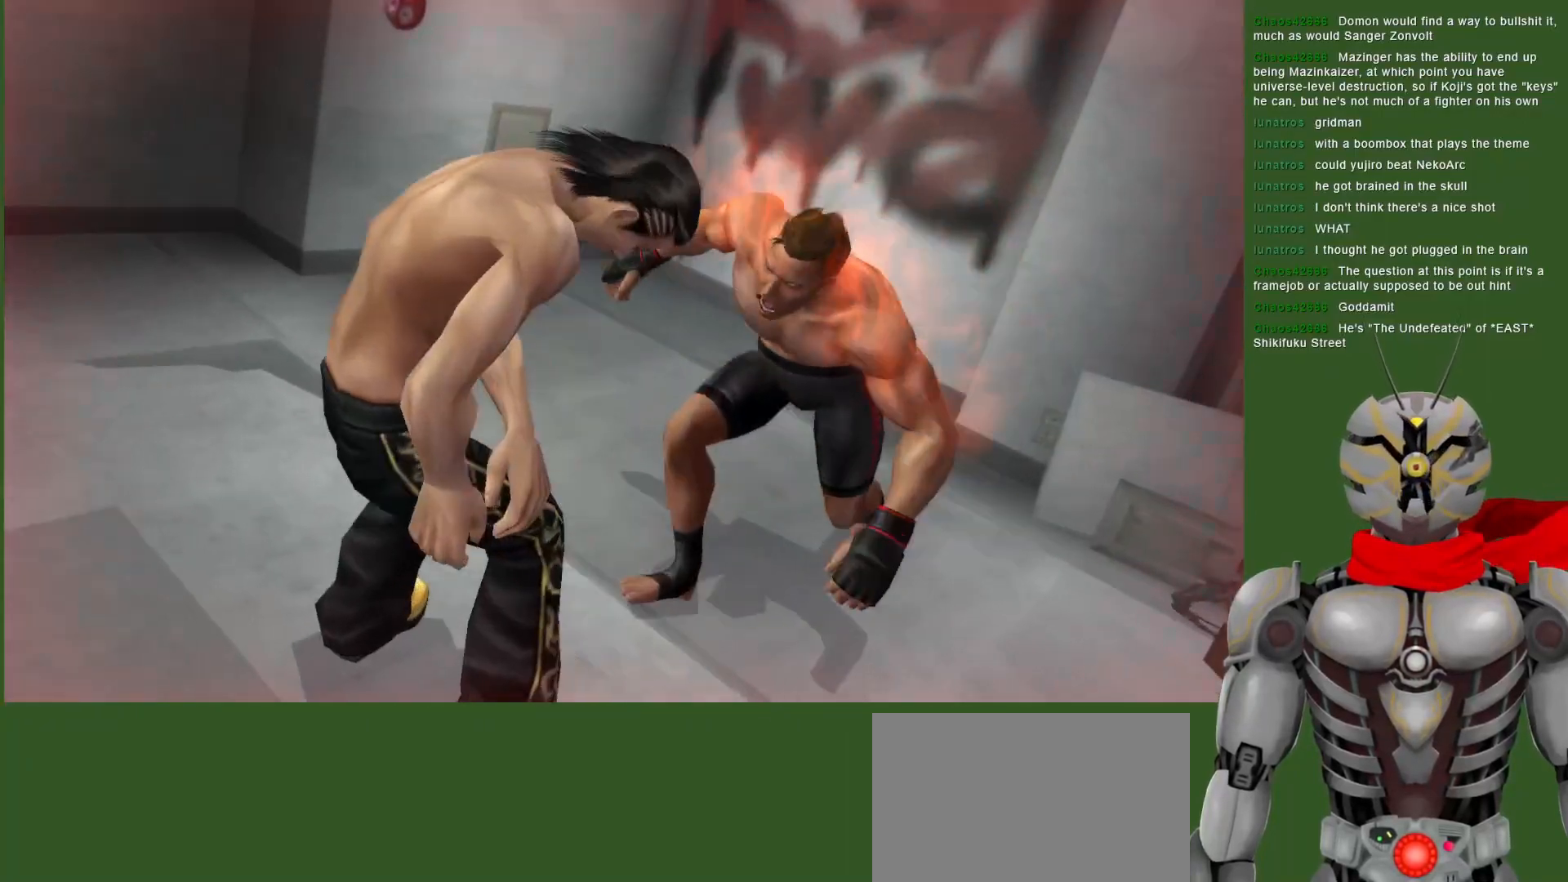
{"dt_ms": 500, "buttons": [], "left_stick": "center", "right_stick": "center", "events": []}
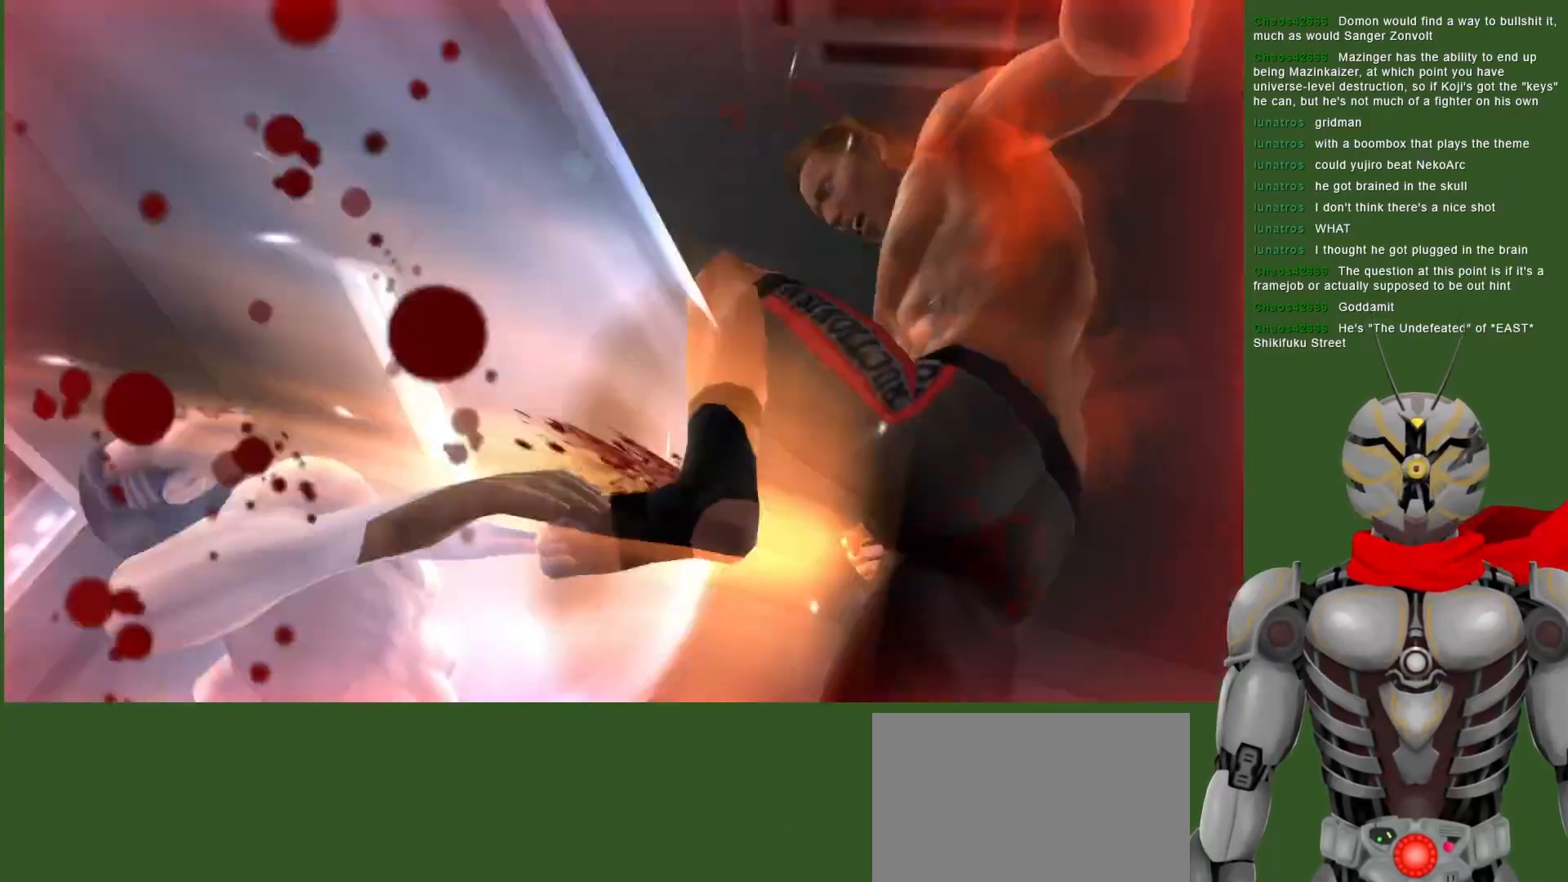
{"dt_ms": 500, "buttons": [], "left_stick": "center", "right_stick": "center", "events": []}
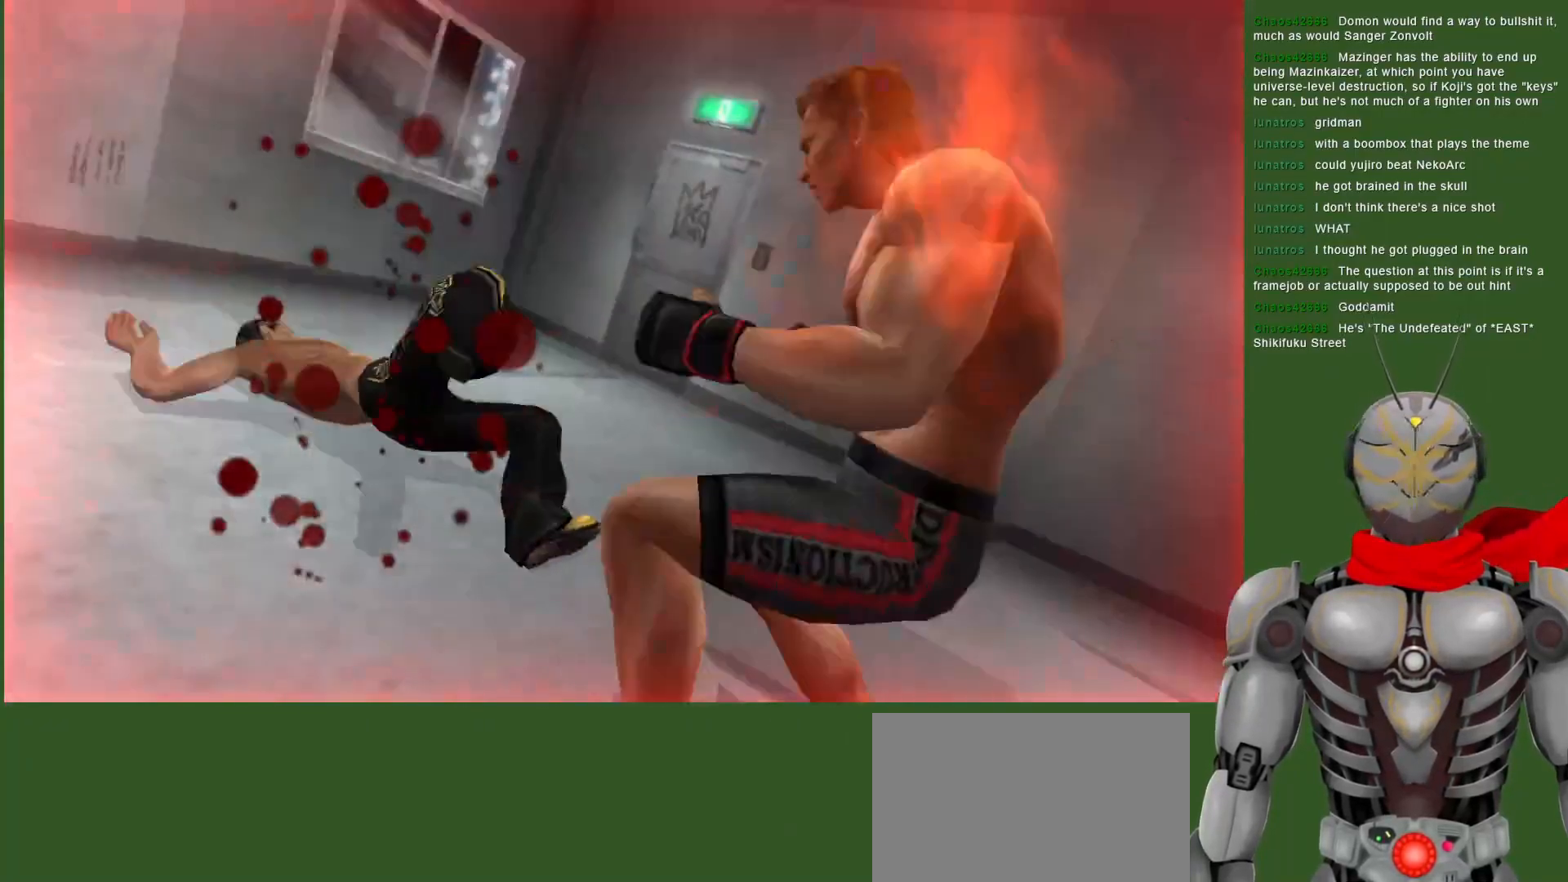
{"dt_ms": 500, "buttons": ["CROSS", "R2"], "left_stick": "center", "right_stick": "center", "events": [[300, "R2", "down"], [350, "CROSS", "down"]]}
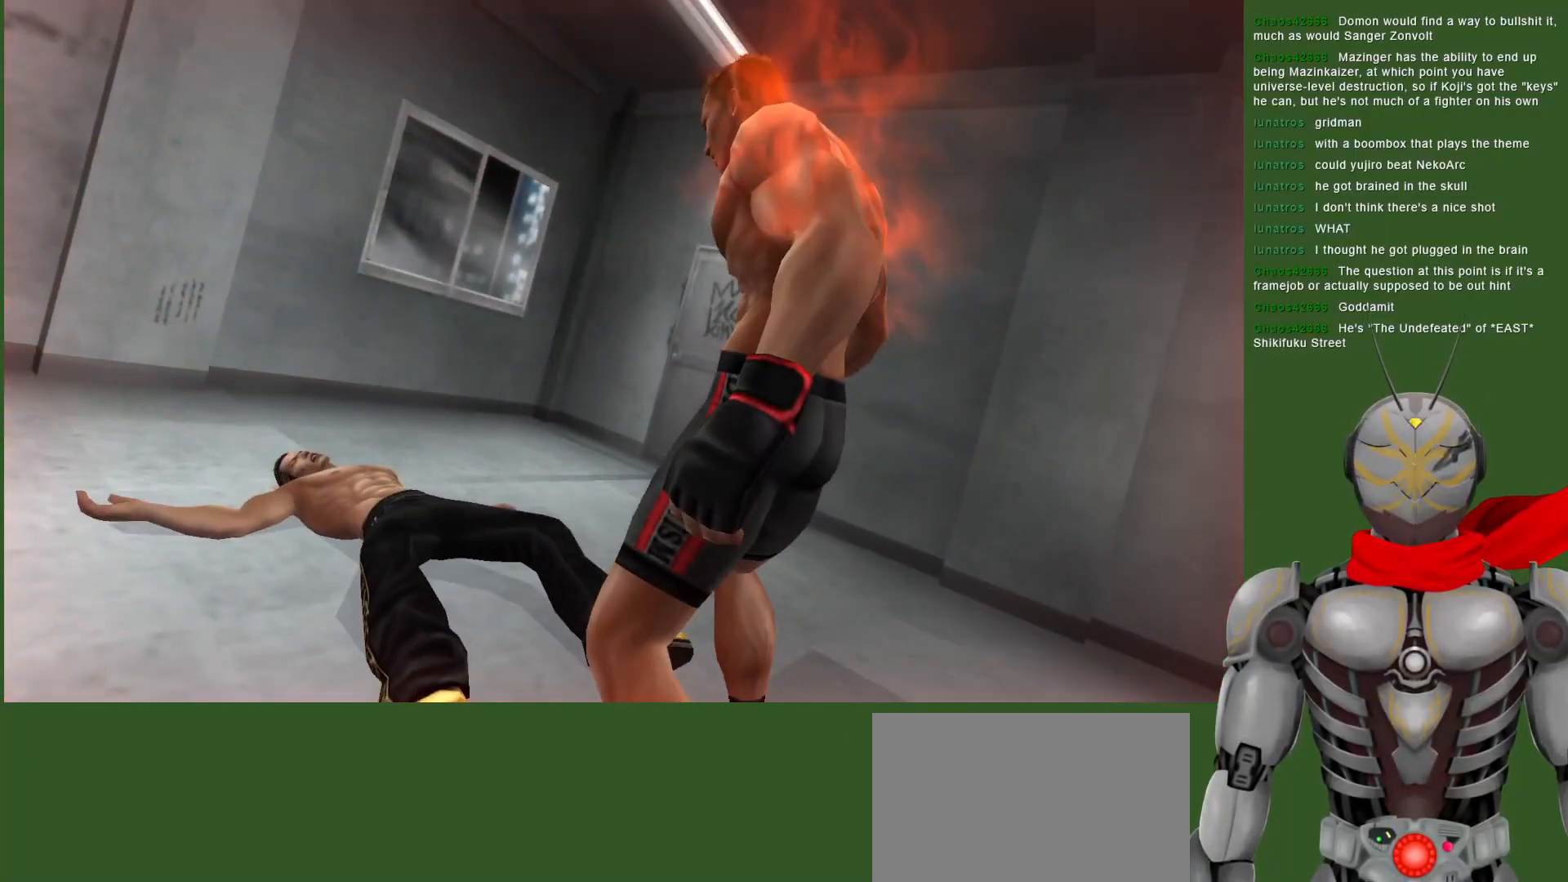
{"dt_ms": 500, "buttons": ["CROSS", "R2"], "left_stick": "center", "right_stick": "center", "events": []}
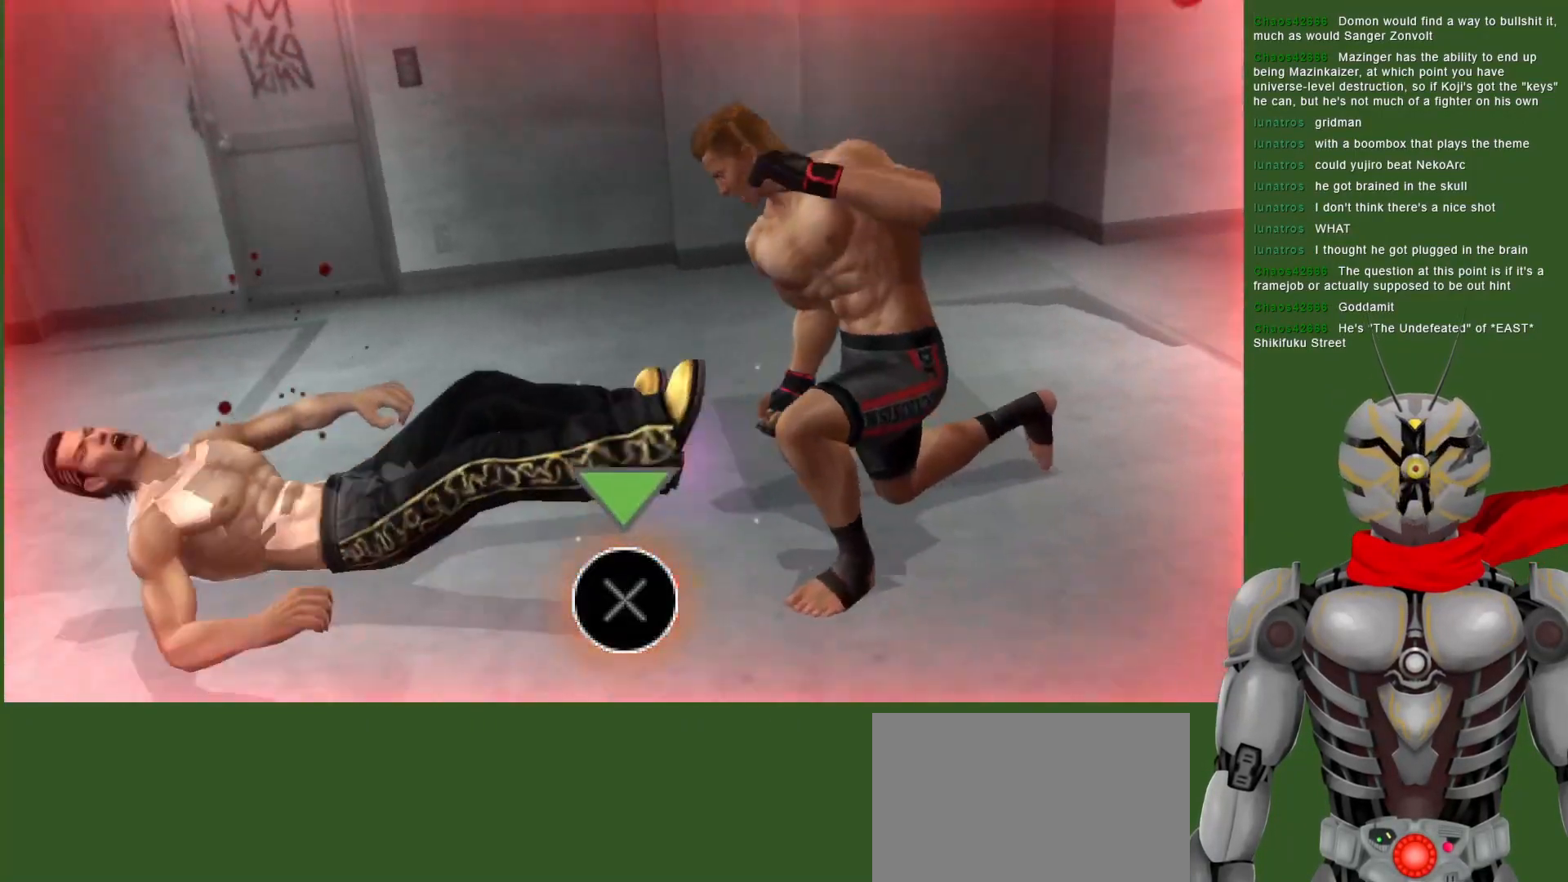
{"dt_ms": 500, "buttons": ["CROSS", "R2"], "left_stick": "center", "right_stick": "center", "events": []}
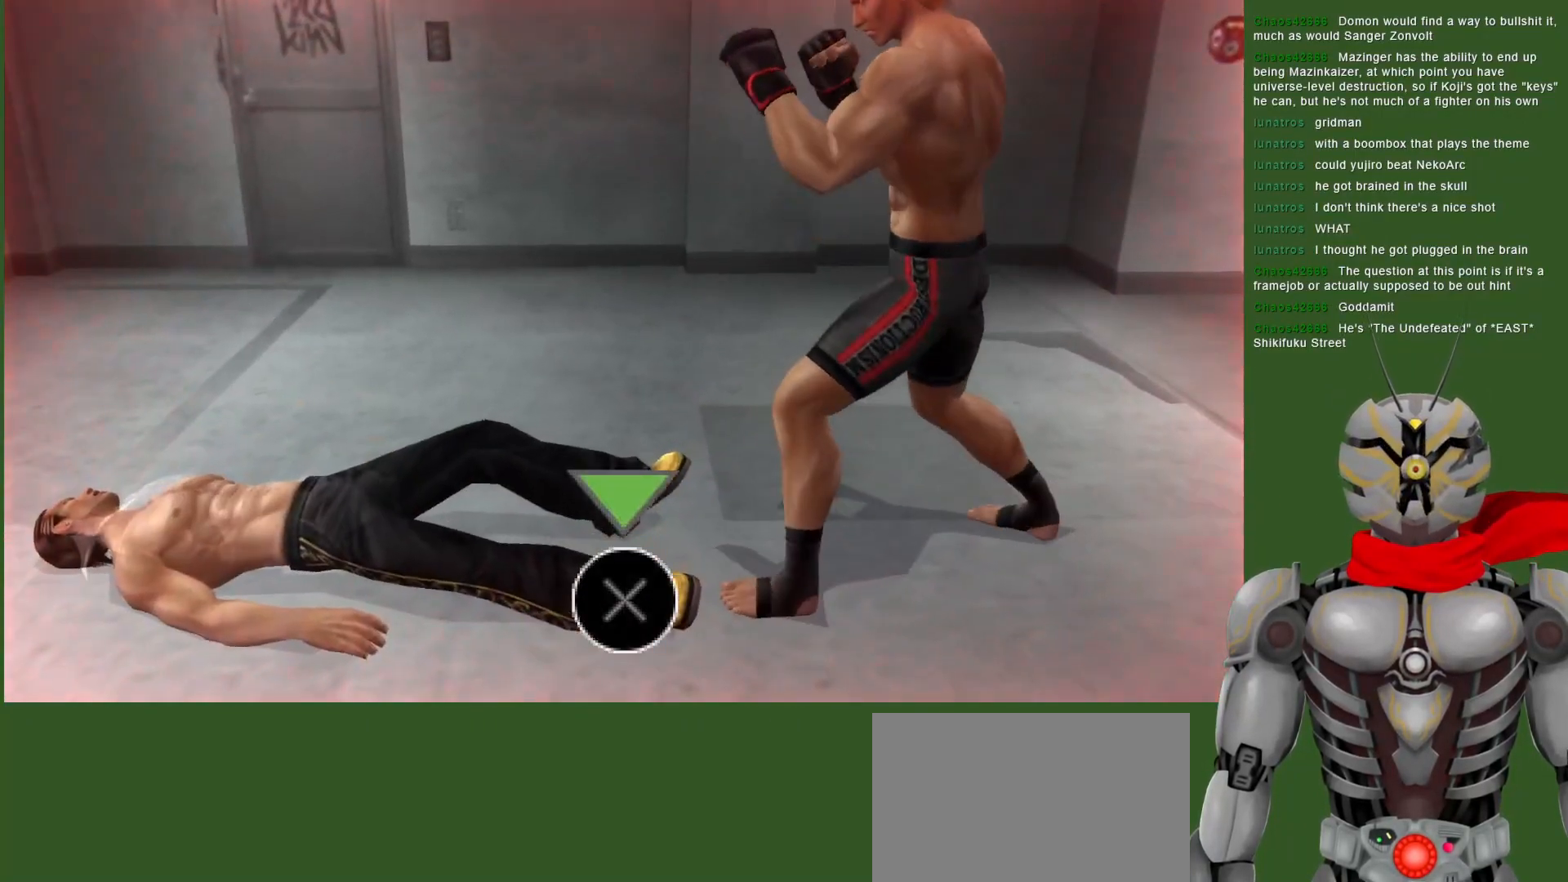
{"dt_ms": 1000, "buttons": ["SQUARE", "R2"], "left_stick": "center", "right_stick": "center"}
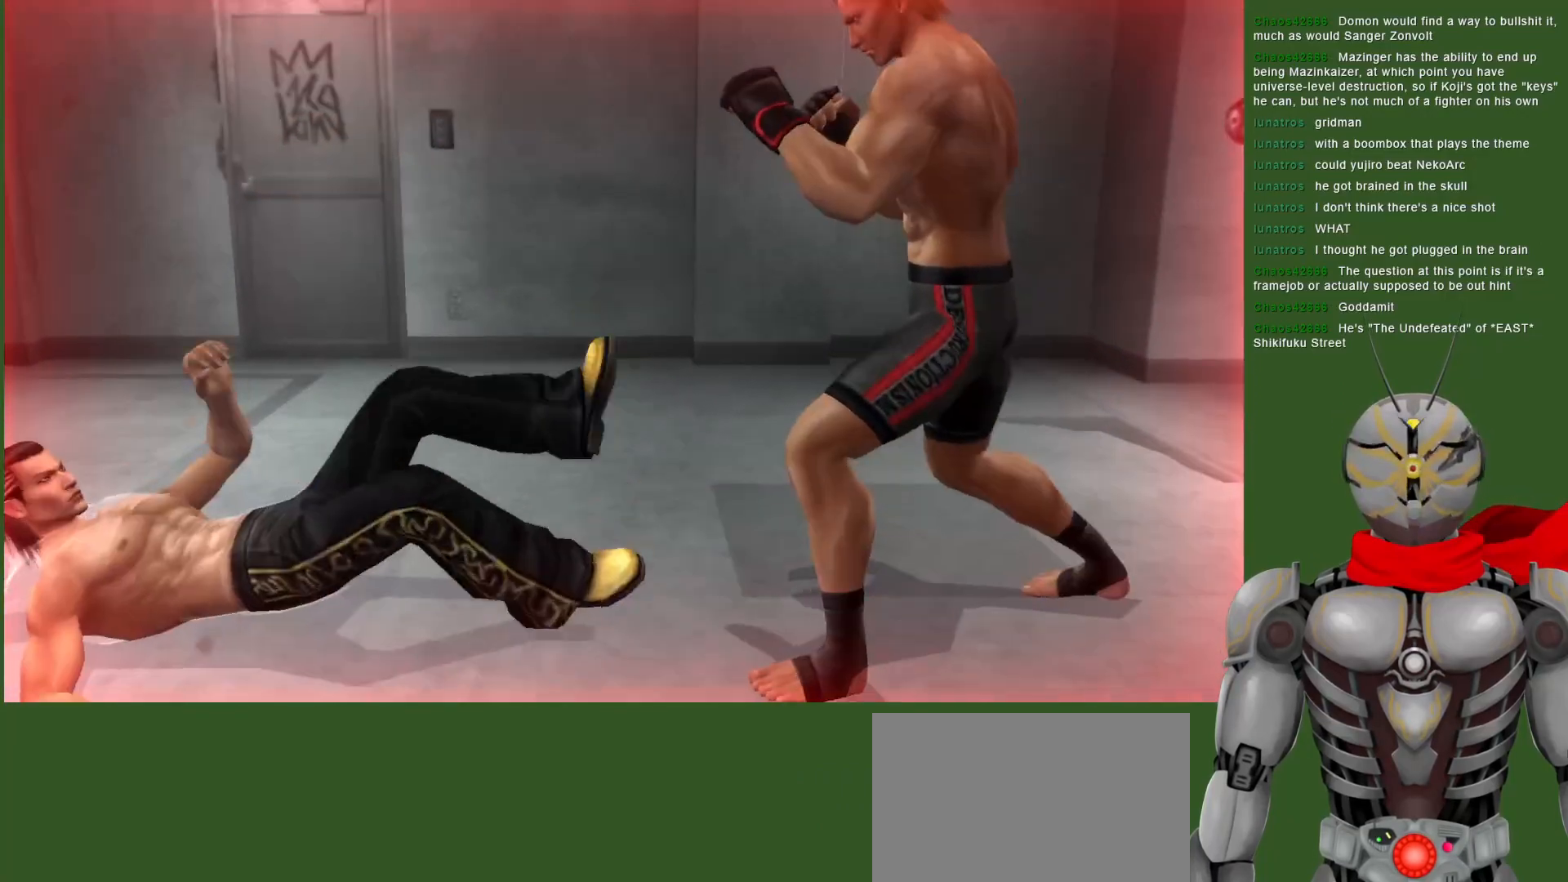
{"dt_ms": 500, "buttons": ["SQUARE", "DPAD_RIGHT"], "left_stick": "center", "right_stick": "center", "events": [[100, "SQUARE", "up"], [167, "SQUARE", "down"], [233, "R2", "up"], [417, "DPAD_RIGHT", "down"], [433, "SQUARE", "up"], [500, "SQUARE", "down"]]}
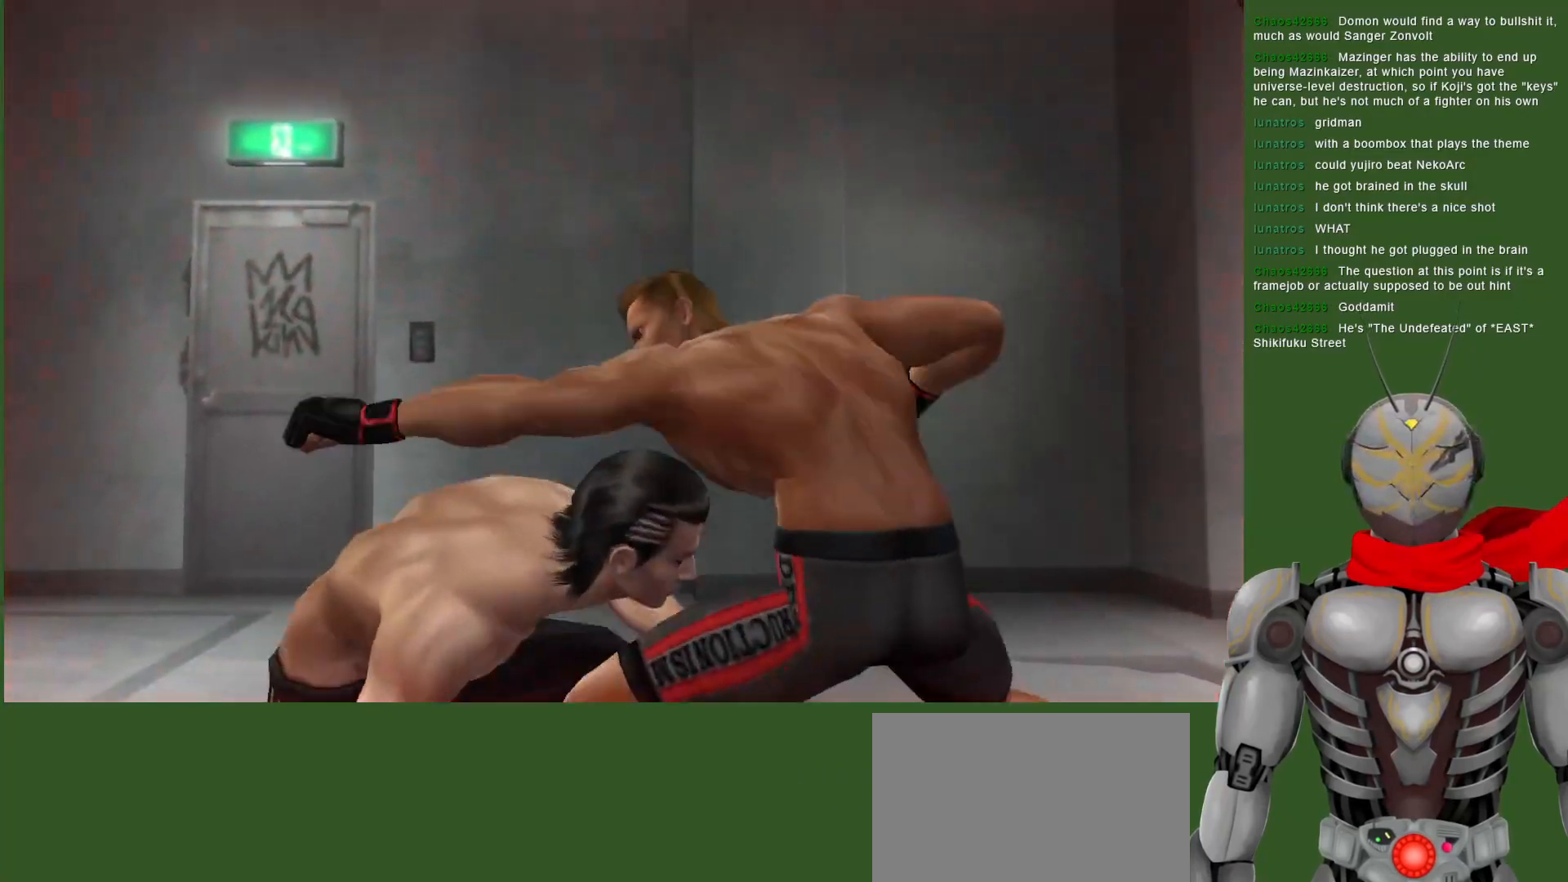
{"dt_ms": 500, "buttons": [], "left_stick": "center", "right_stick": "center", "events": [[83, "SQUARE", "up"], [167, "SQUARE", "down"], [267, "SQUARE", "up"], [333, "SQUARE", "down"], [433, "DPAD_RIGHT", "up"], [450, "SQUARE", "up"]]}
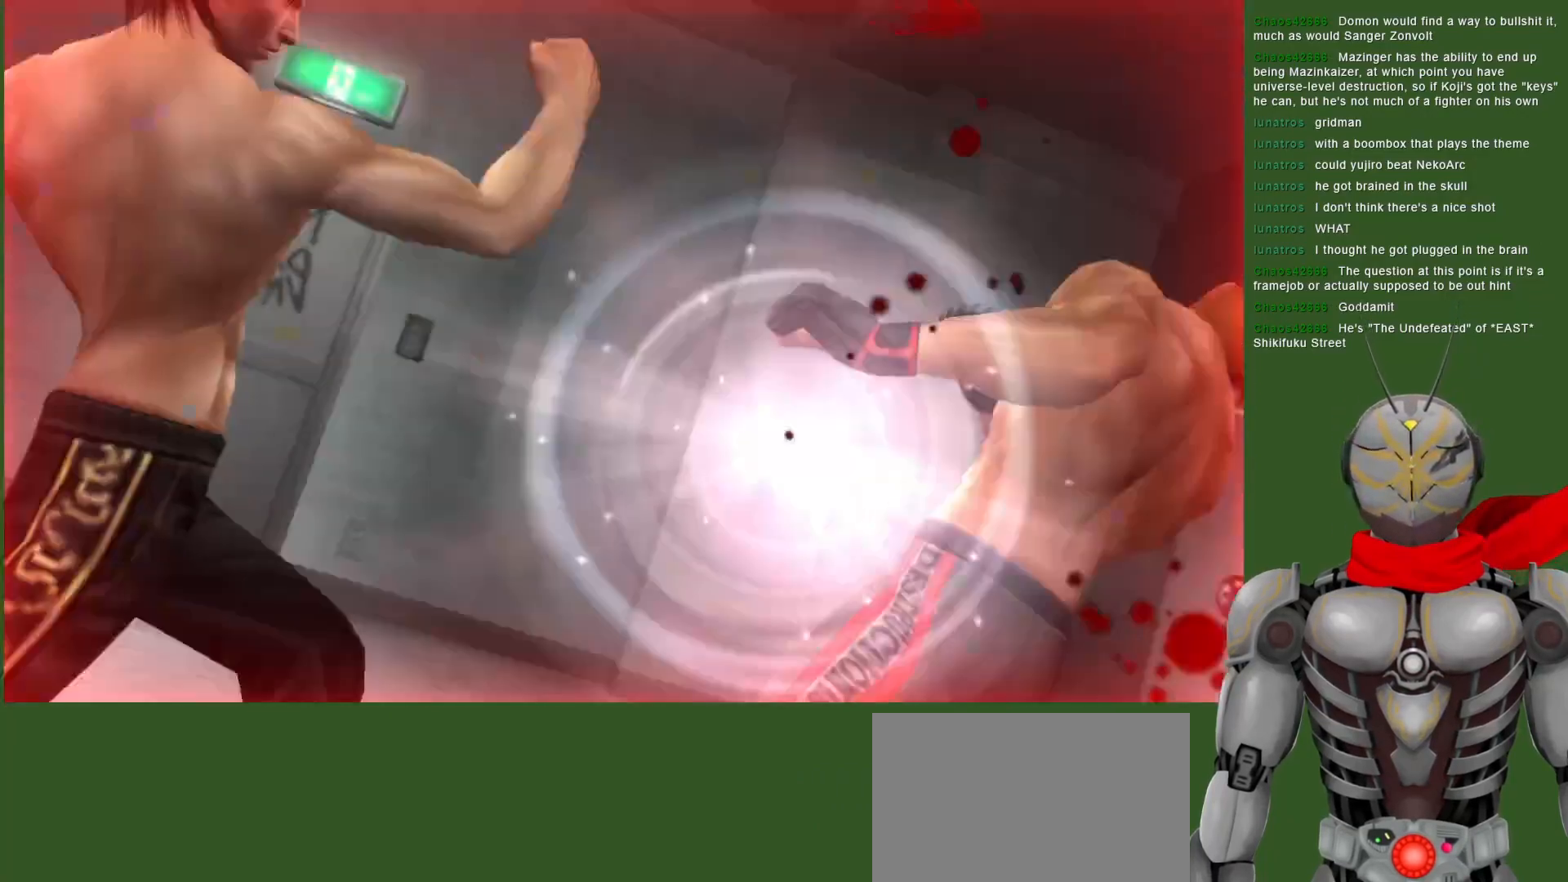
{"dt_ms": 500, "buttons": ["DPAD_LEFT", "START"], "left_stick": "center", "right_stick": "center", "events": [[100, "DPAD_LEFT", "down"], [483, "START", "down"]]}
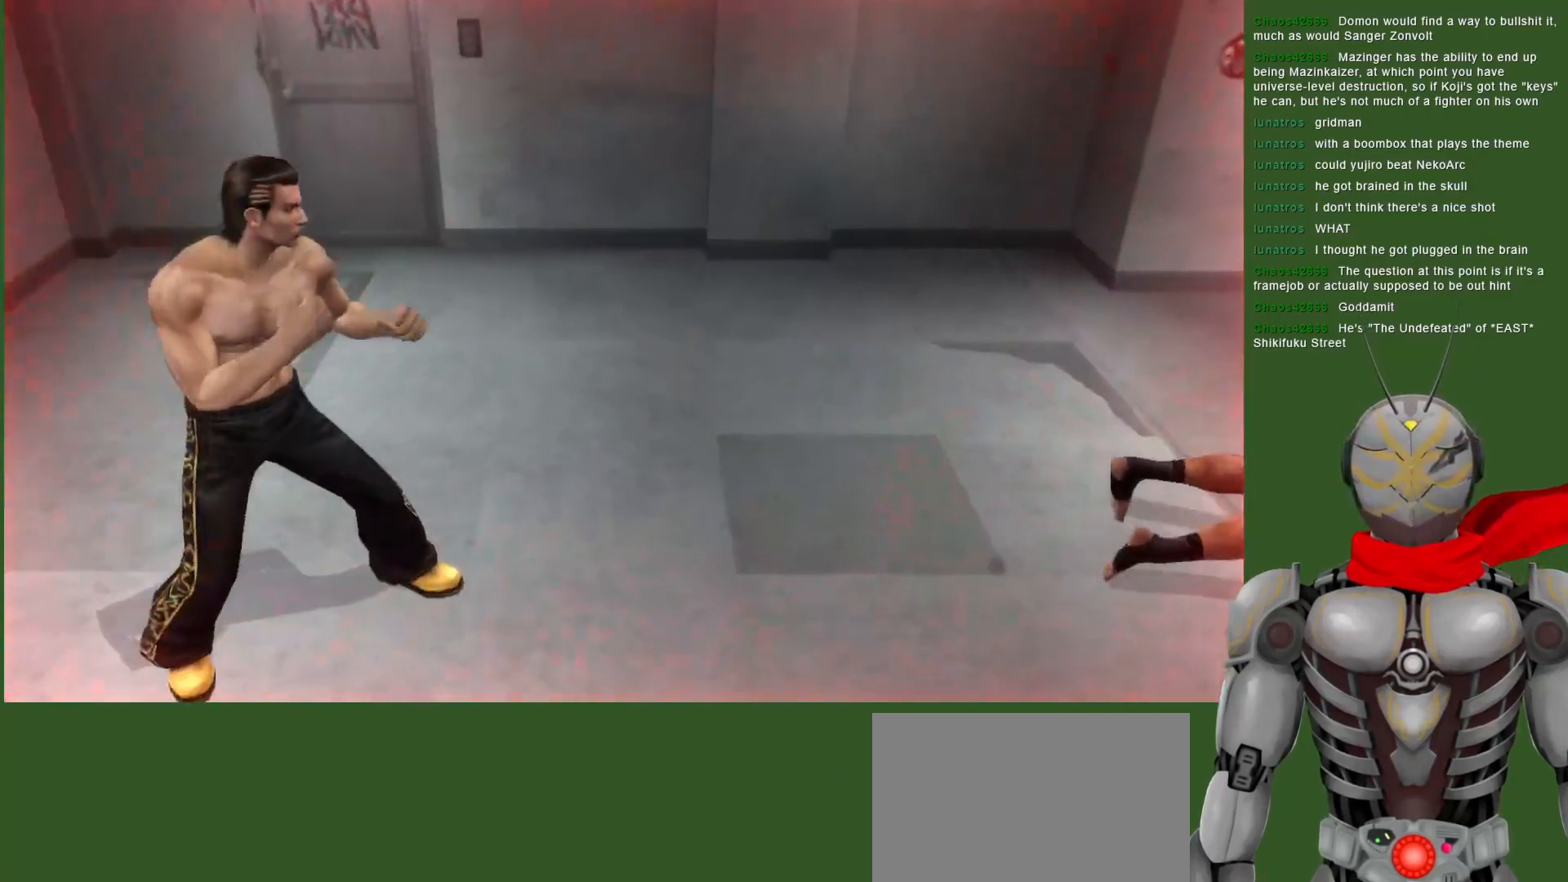
{"dt_ms": 500, "buttons": [], "left_stick": "center", "right_stick": "center", "events": [[17, "DPAD_LEFT", "up"], [133, "START", "up"]]}
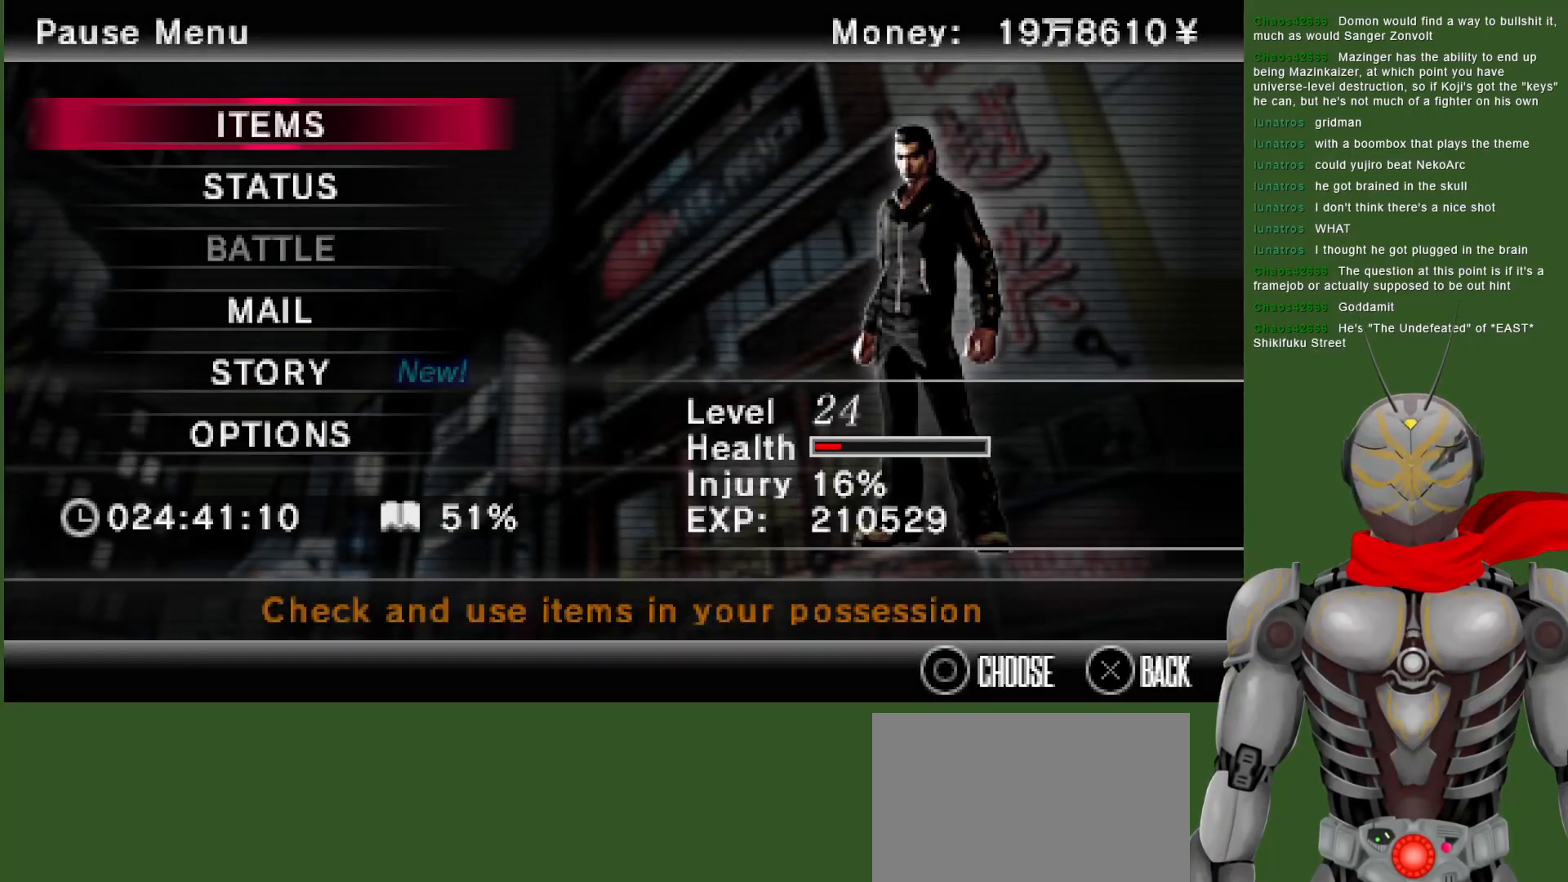
{"dt_ms": 500, "buttons": [], "left_stick": "center", "right_stick": "center", "events": [[267, "CIRCLE", "down"], [350, "CIRCLE", "up"]]}
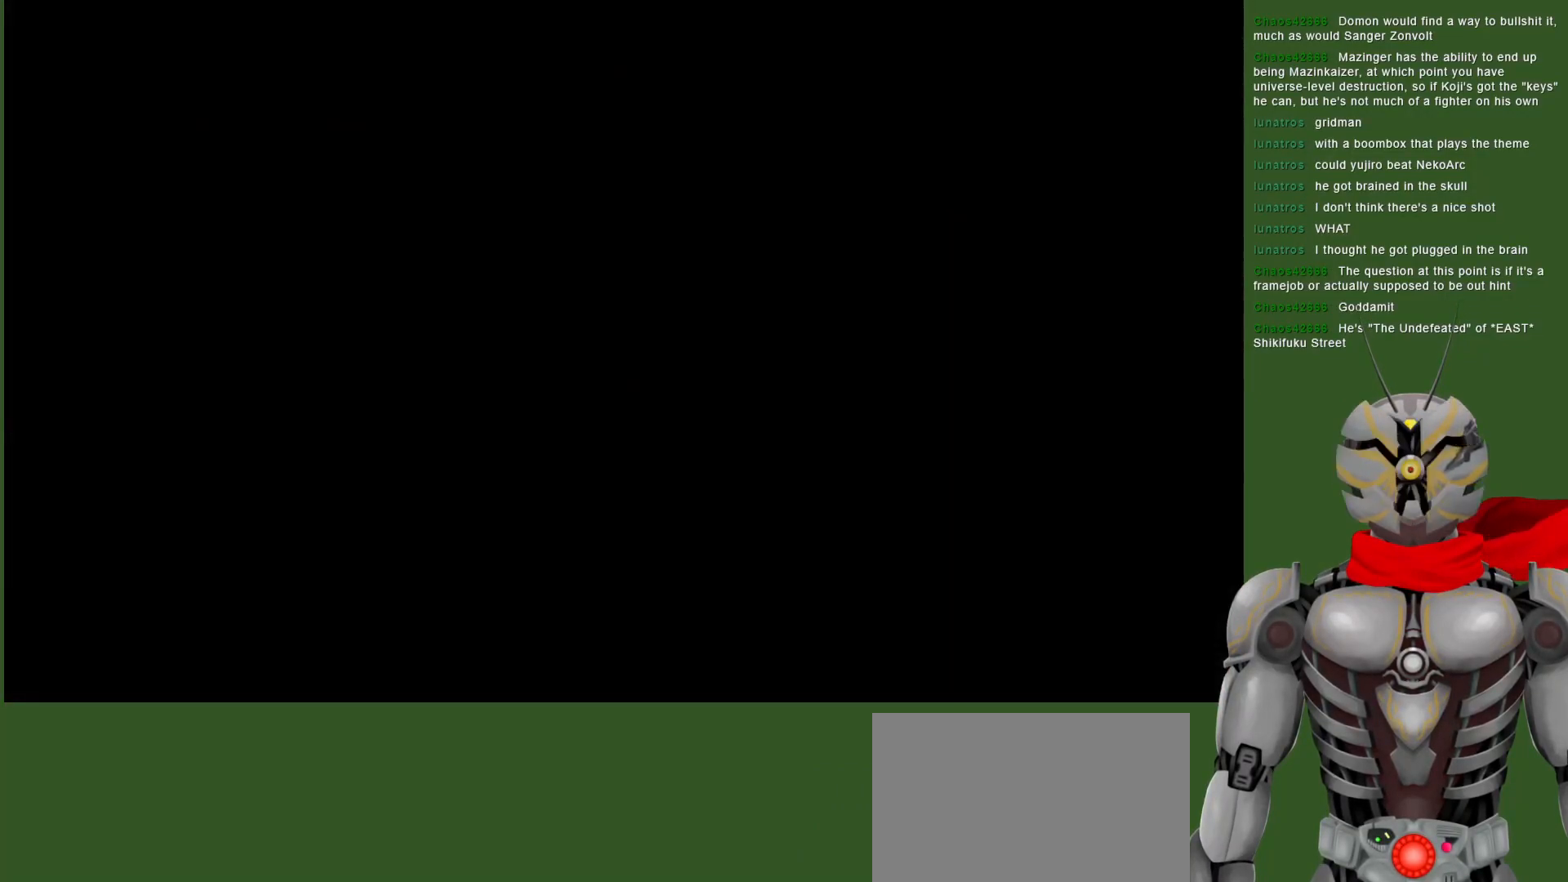
{"dt_ms": 500, "buttons": ["DPAD_DOWN"], "left_stick": "center", "right_stick": "center", "events": [[283, "DPAD_DOWN", "down"], [417, "DPAD_DOWN", "up"], [483, "DPAD_DOWN", "down"]]}
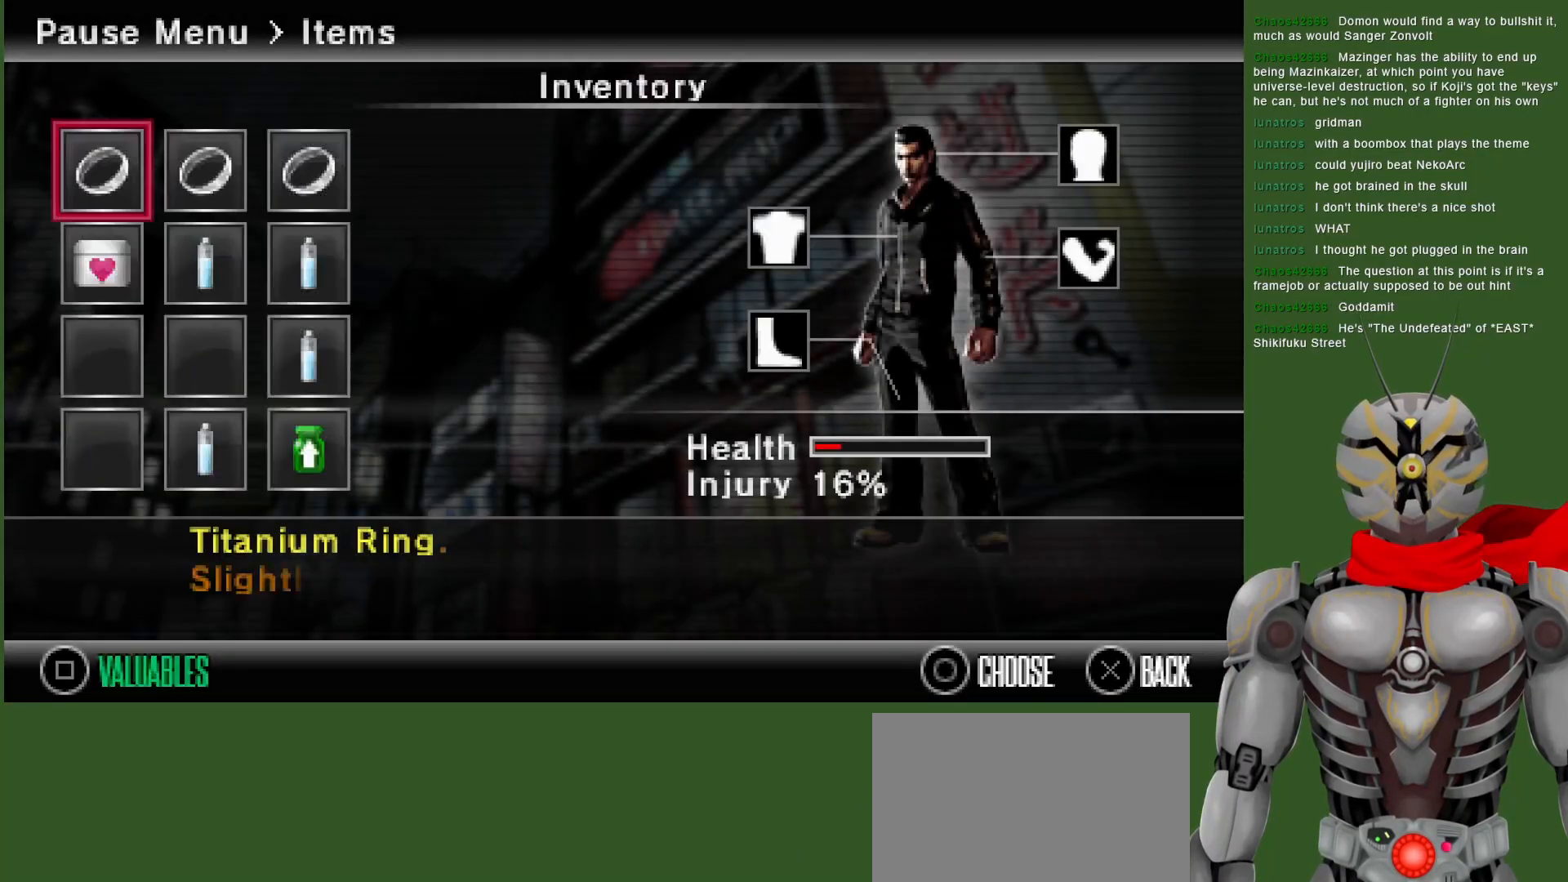
{"dt_ms": 500, "buttons": [], "left_stick": "center", "right_stick": "center", "events": [[100, "DPAD_DOWN", "up"], [217, "DPAD_DOWN", "down"], [300, "DPAD_DOWN", "up"], [367, "DPAD_DOWN", "down"], [483, "DPAD_DOWN", "up"]]}
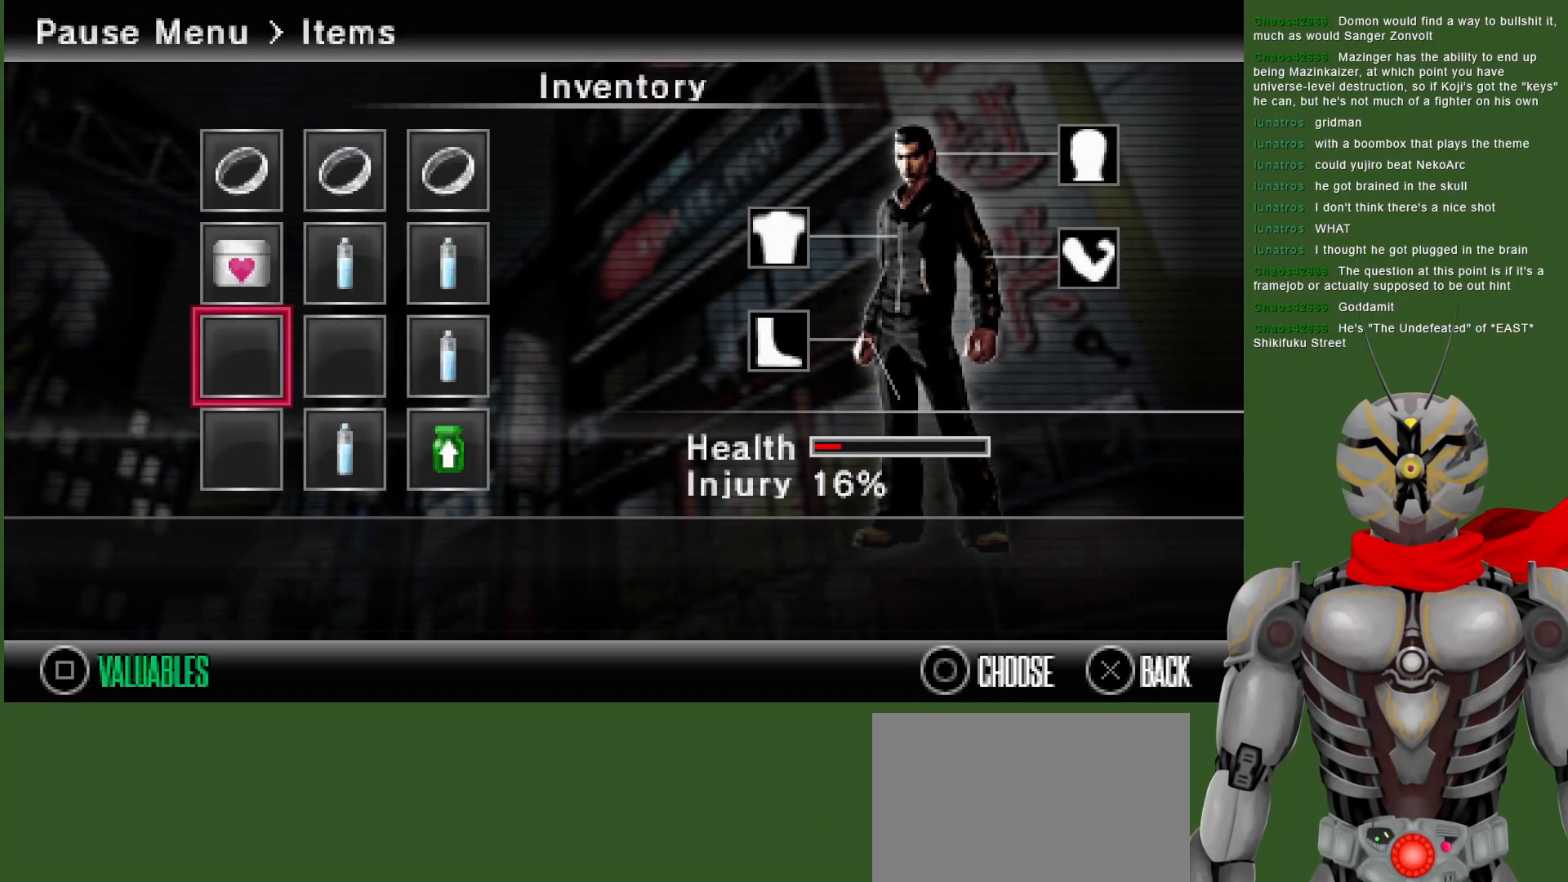
{"dt_ms": 500, "buttons": [], "left_stick": "center", "right_stick": "center", "events": [[83, "DPAD_RIGHT", "down"], [183, "DPAD_RIGHT", "up"], [250, "DPAD_RIGHT", "down"], [367, "DPAD_RIGHT", "up"]]}
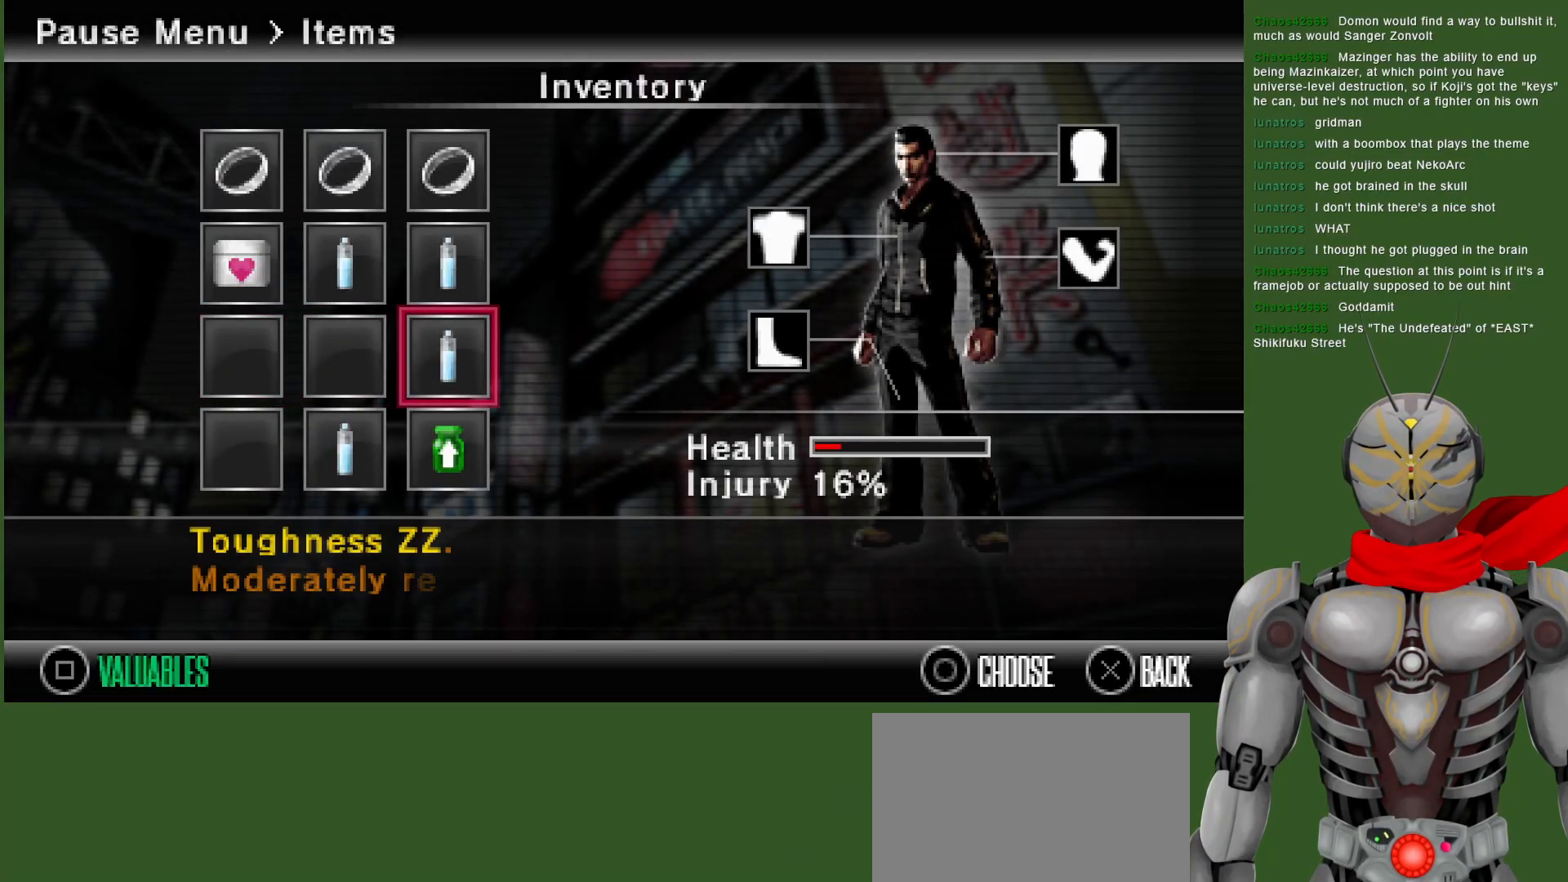
{"dt_ms": 500, "buttons": [], "left_stick": "center", "right_stick": "center", "events": [[333, "DPAD_LEFT", "down"], [433, "DPAD_LEFT", "up"]]}
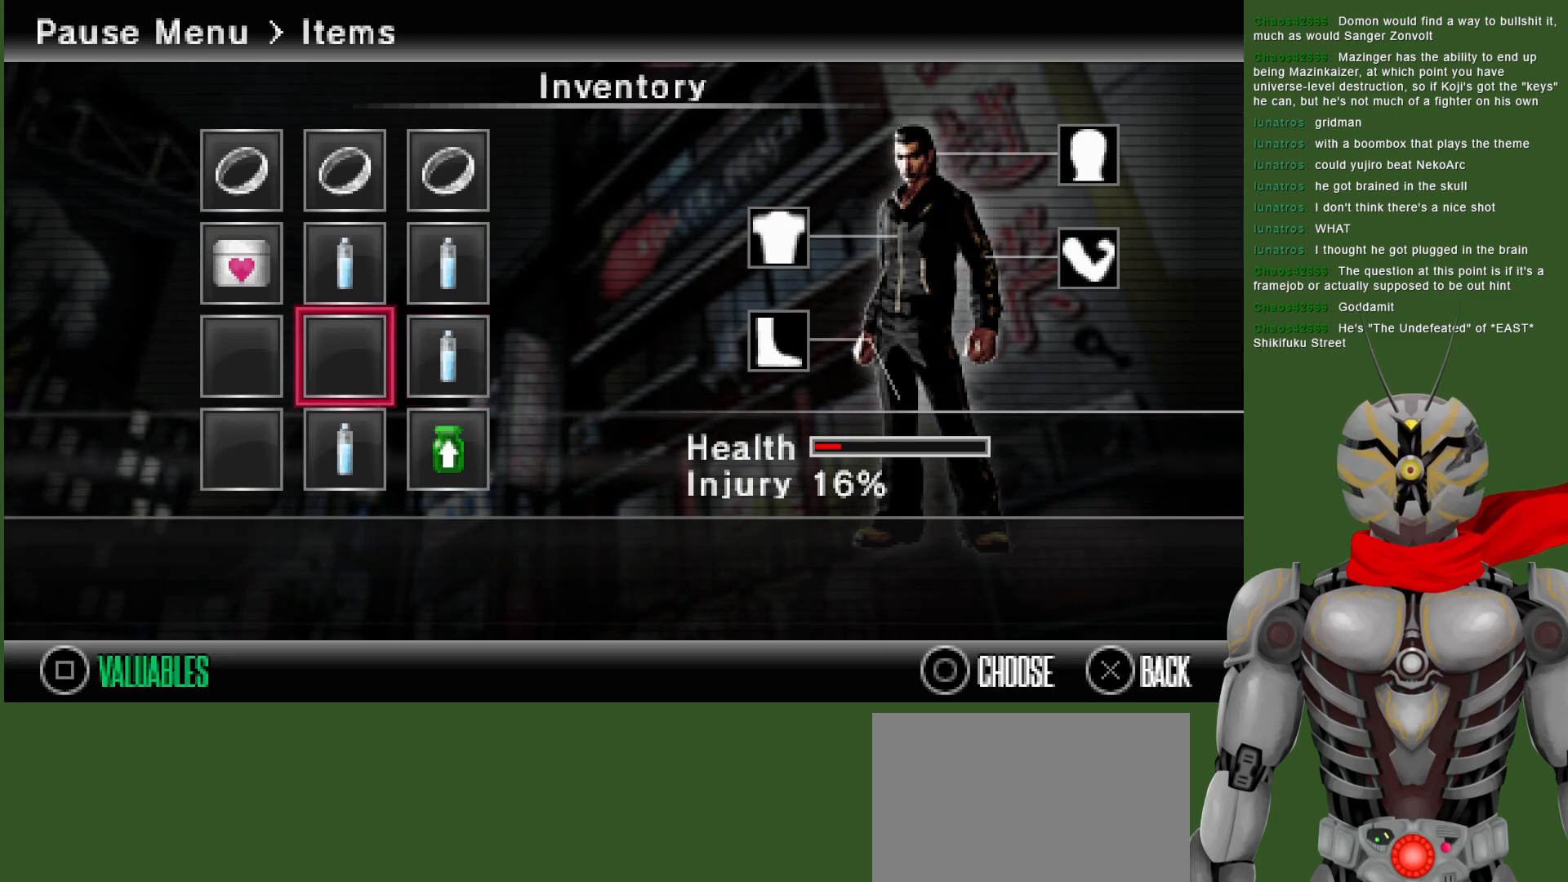
{"dt_ms": 500, "buttons": [], "left_stick": "center", "right_stick": "center", "events": [[17, "DPAD_DOWN", "down"], [117, "DPAD_DOWN", "up"]]}
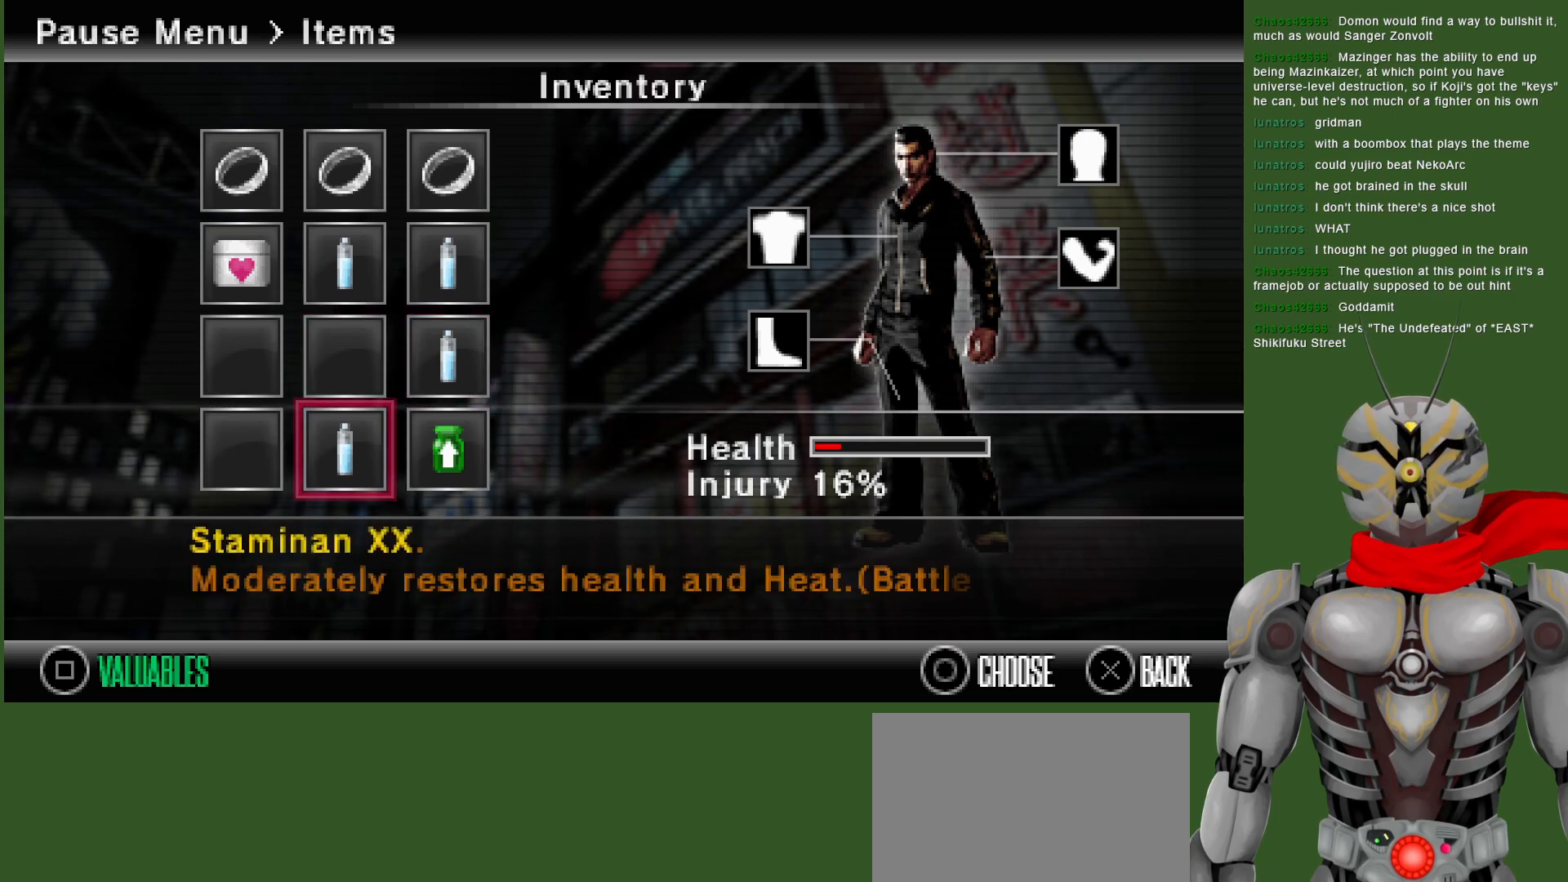
{"dt_ms": 500, "buttons": ["DPAD_LEFT"], "left_stick": "center", "right_stick": "center", "events": [[83, "DPAD_UP", "down"], [217, "DPAD_UP", "up"], [283, "DPAD_RIGHT", "down"], [383, "DPAD_RIGHT", "up"], [483, "DPAD_LEFT", "down"]]}
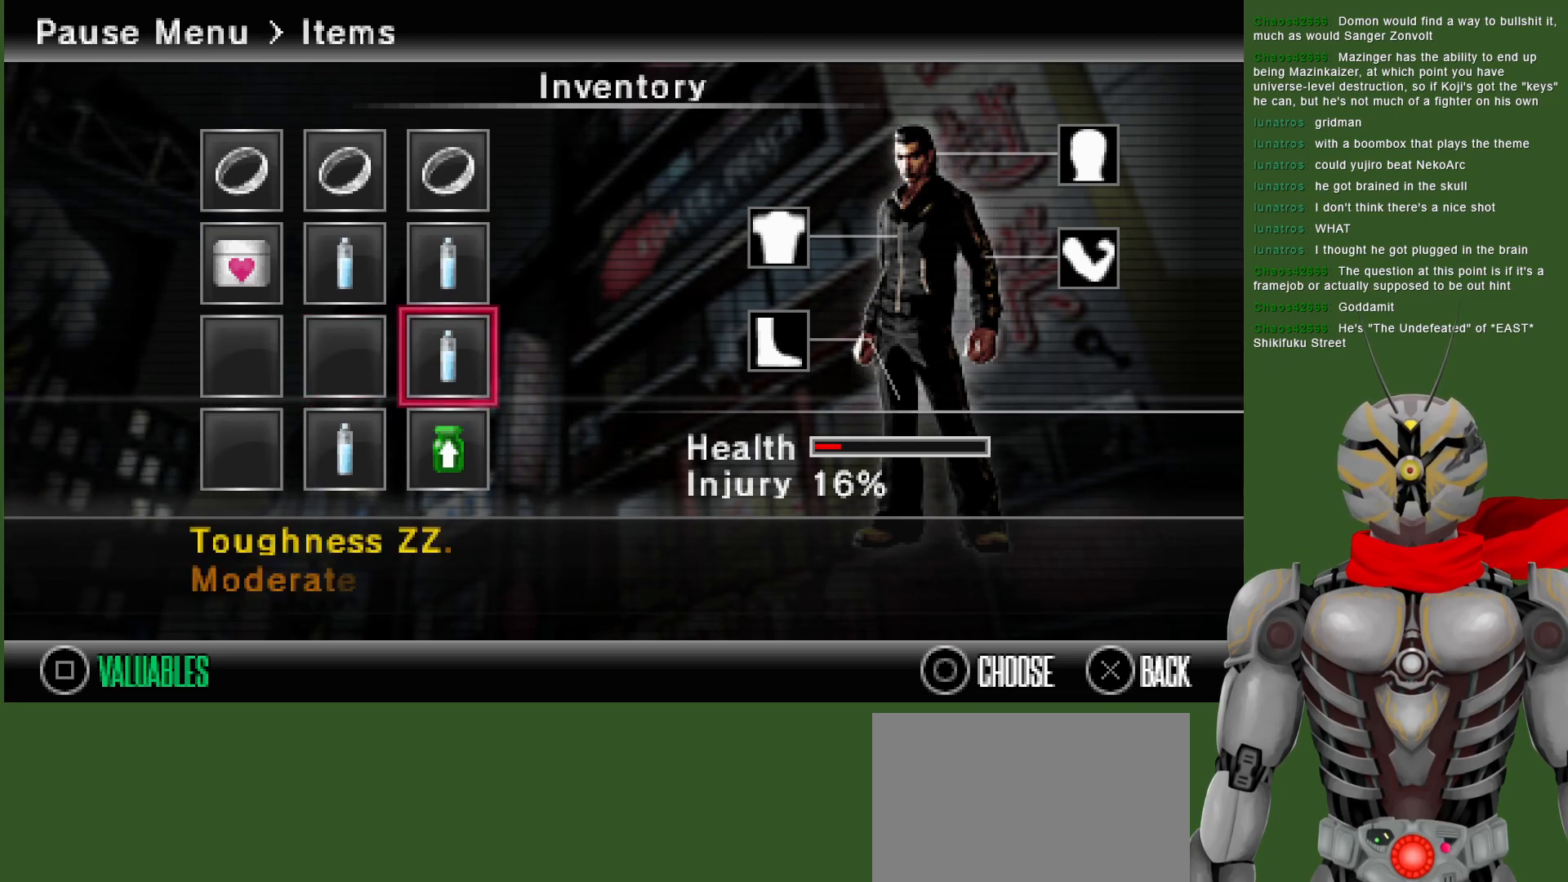
{"dt_ms": 500, "buttons": [], "left_stick": "center", "right_stick": "center", "events": [[83, "DPAD_LEFT", "up"], [150, "DPAD_DOWN", "down"], [300, "DPAD_DOWN", "up"]]}
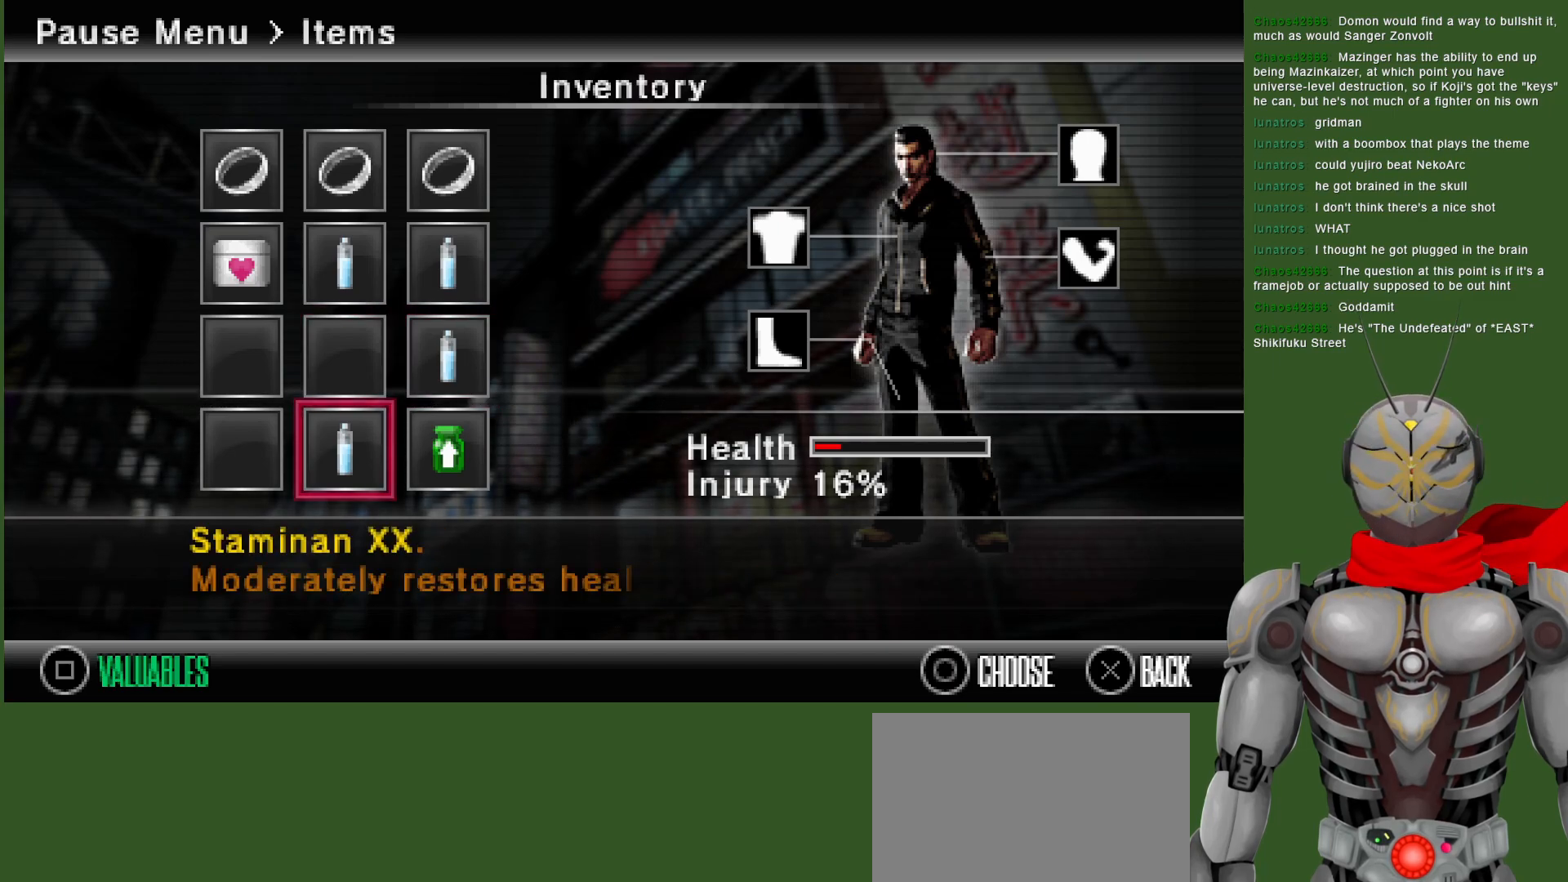
{"dt_ms": 500, "buttons": [], "left_stick": "center", "right_stick": "center", "events": []}
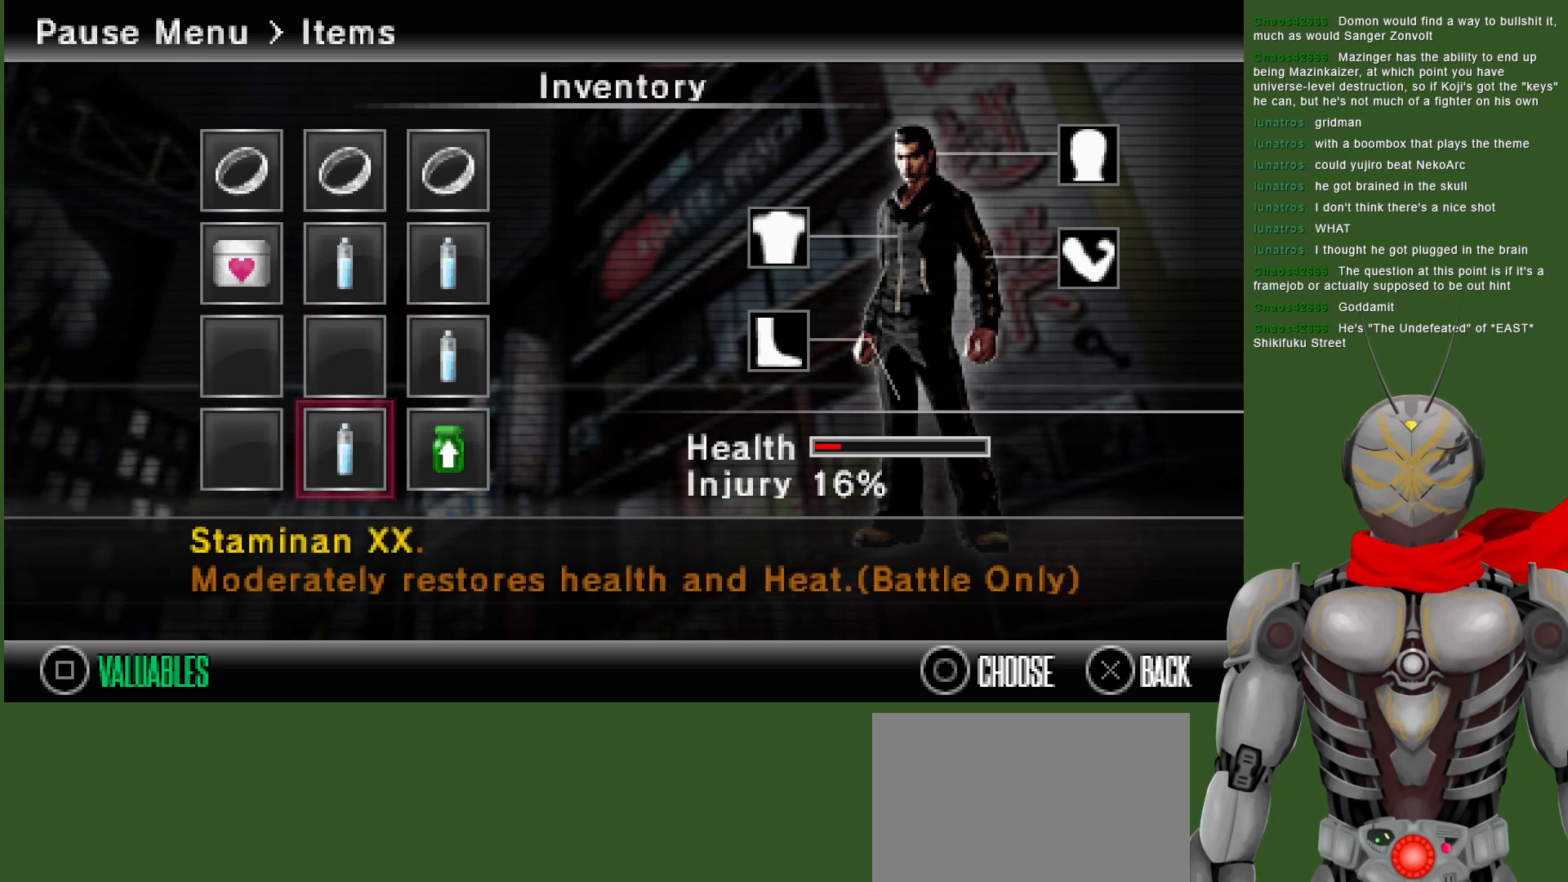
{"dt_ms": 500, "buttons": [], "left_stick": "center", "right_stick": "center", "events": [[67, "DPAD_UP", "down"], [150, "DPAD_UP", "up"], [183, "DPAD_RIGHT", "down"], [300, "DPAD_RIGHT", "up"], [333, "CIRCLE", "down"], [433, "CIRCLE", "up"]]}
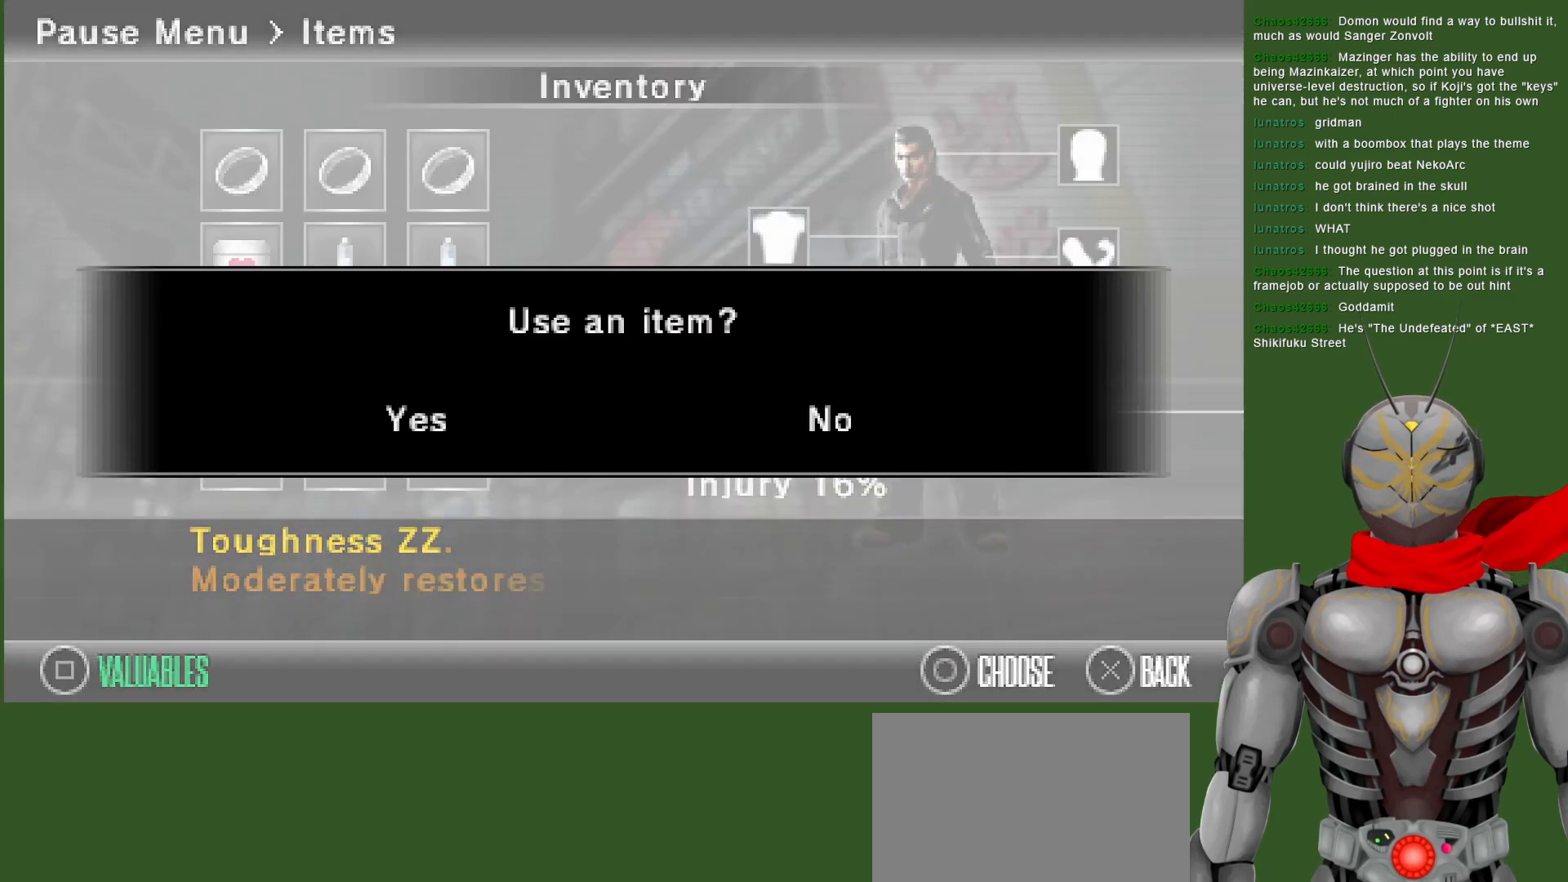
{"dt_ms": 500, "buttons": [], "left_stick": "center", "right_stick": "center", "events": [[150, "CIRCLE", "down"], [283, "CIRCLE", "up"]]}
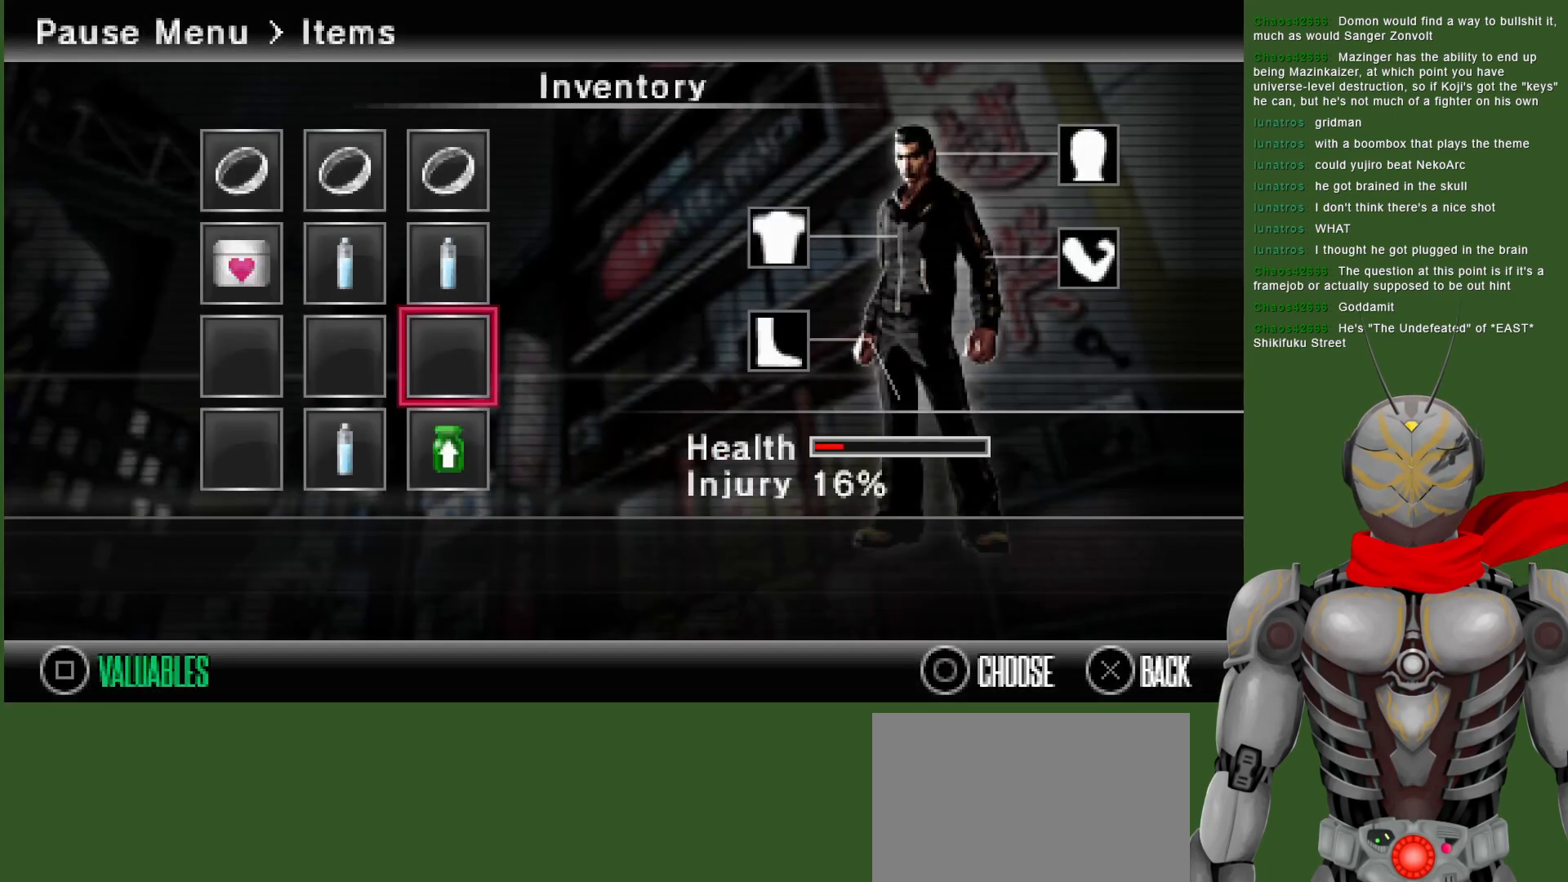
{"dt_ms": 500, "buttons": [], "left_stick": "center", "right_stick": "center", "events": [[150, "START", "down"], [283, "START", "up"]]}
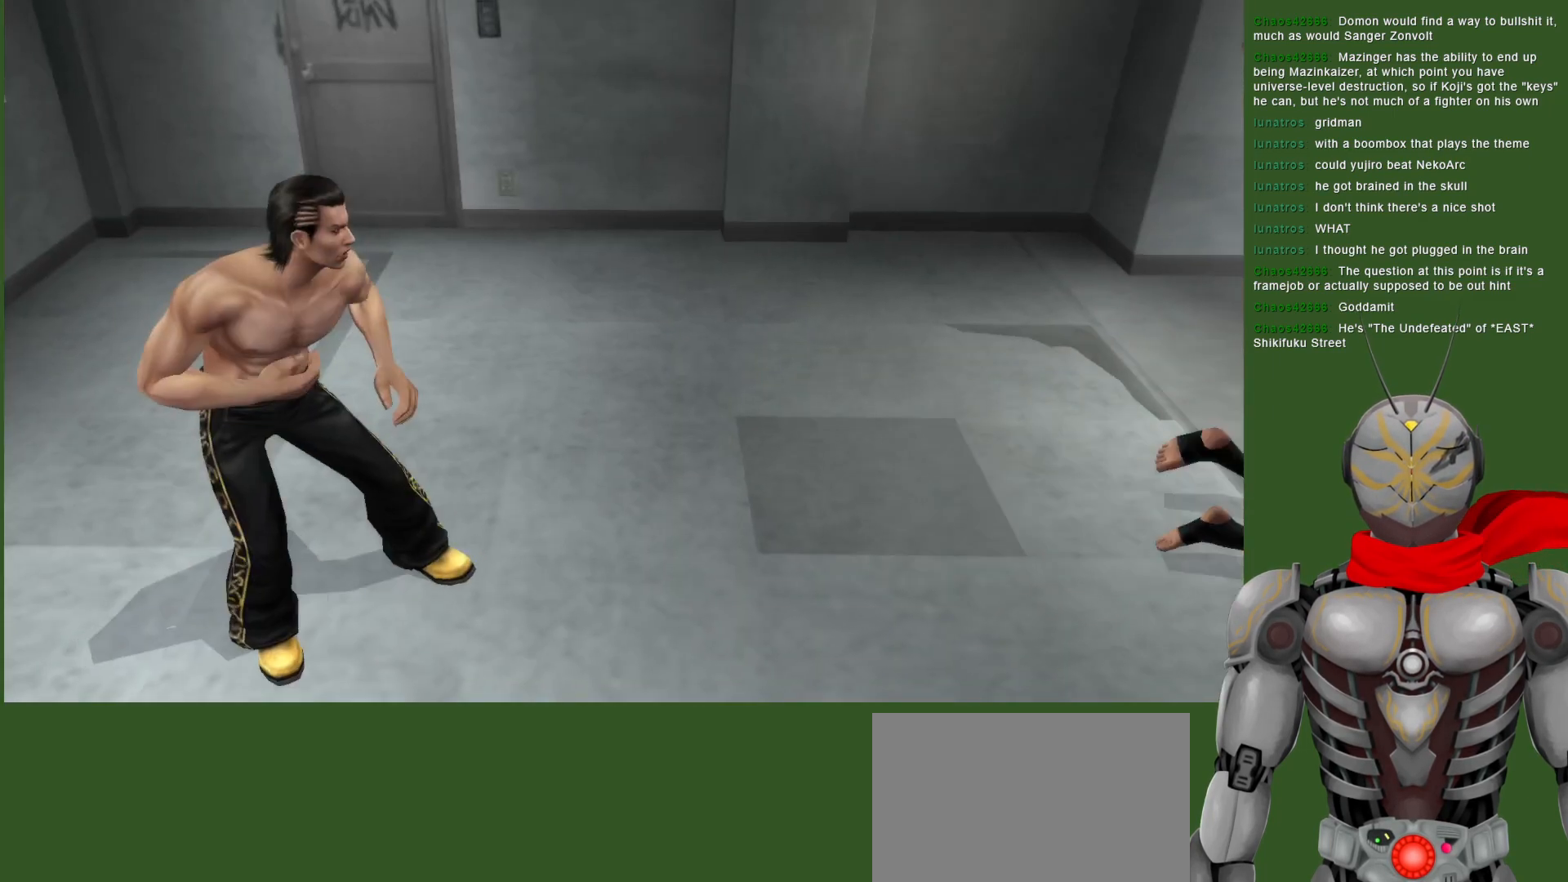
{"dt_ms": 1000, "buttons": ["DPAD_RIGHT"], "left_stick": "center", "right_stick": "center", "events": [[133, "DPAD_RIGHT", "down"], [167, "CROSS", "down"], [683, "SQUARE", "down"], [967, "CROSS", "up"], [967, "SQUARE", "up"]]}
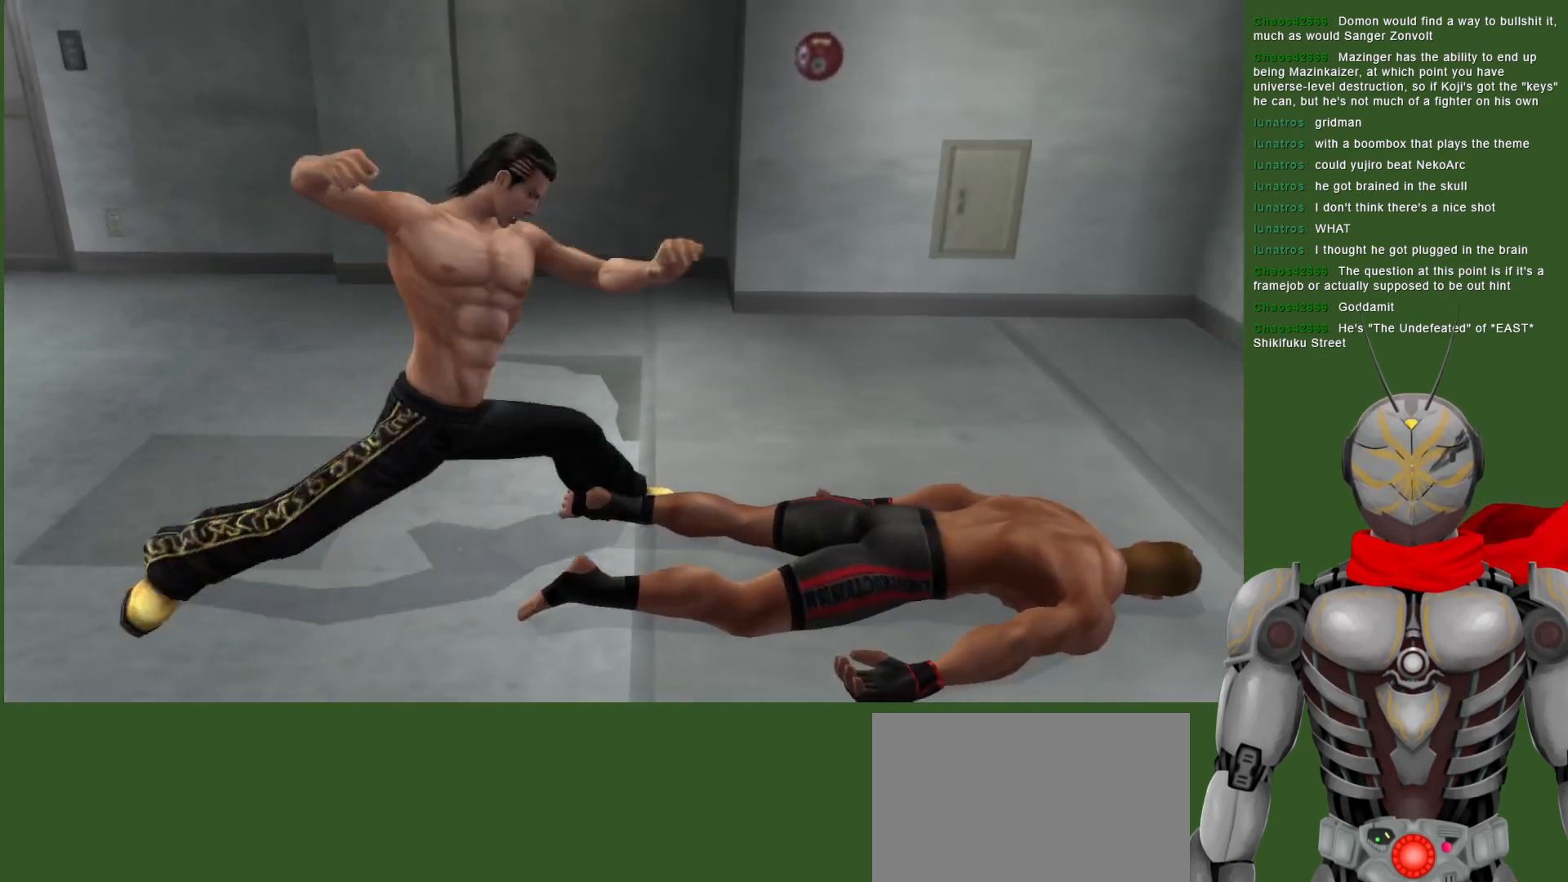
{"dt_ms": 500, "buttons": ["DPAD_LEFT"], "left_stick": "center", "right_stick": "center", "events": [[50, "SQUARE", "down"], [150, "SQUARE", "up"], [200, "DPAD_RIGHT", "up"], [350, "DPAD_DOWN", "down"], [467, "DPAD_LEFT", "down"], [483, "DPAD_DOWN", "up"]]}
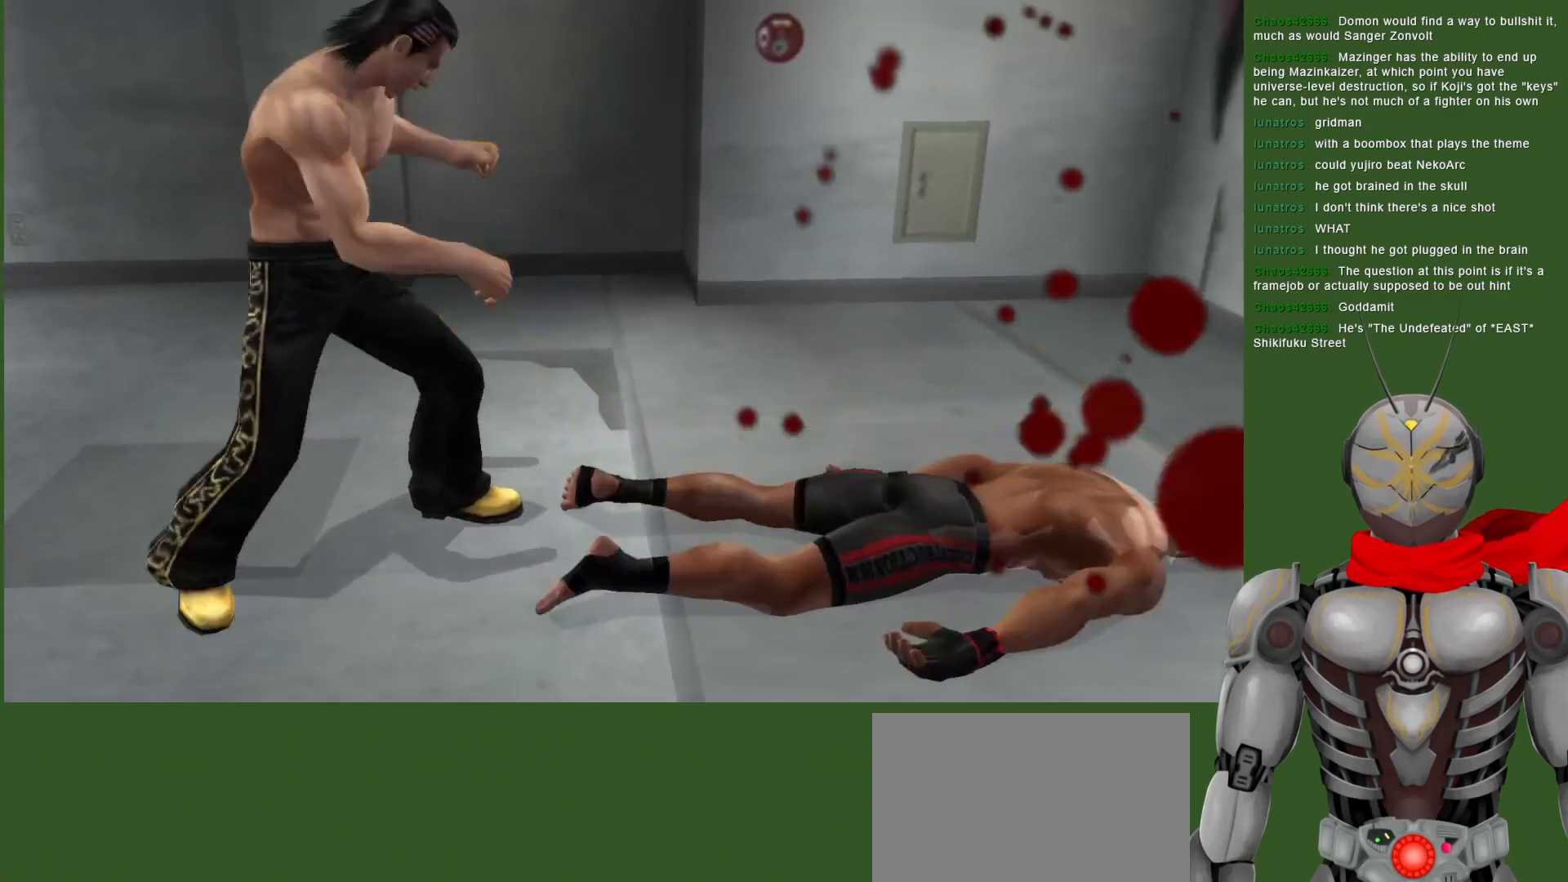
{"dt_ms": 500, "buttons": ["DPAD_DOWN", "DPAD_RIGHT"], "left_stick": "center", "right_stick": "center", "events": [[400, "DPAD_LEFT", "up"], [483, "DPAD_DOWN", "down"], [500, "DPAD_RIGHT", "down"]]}
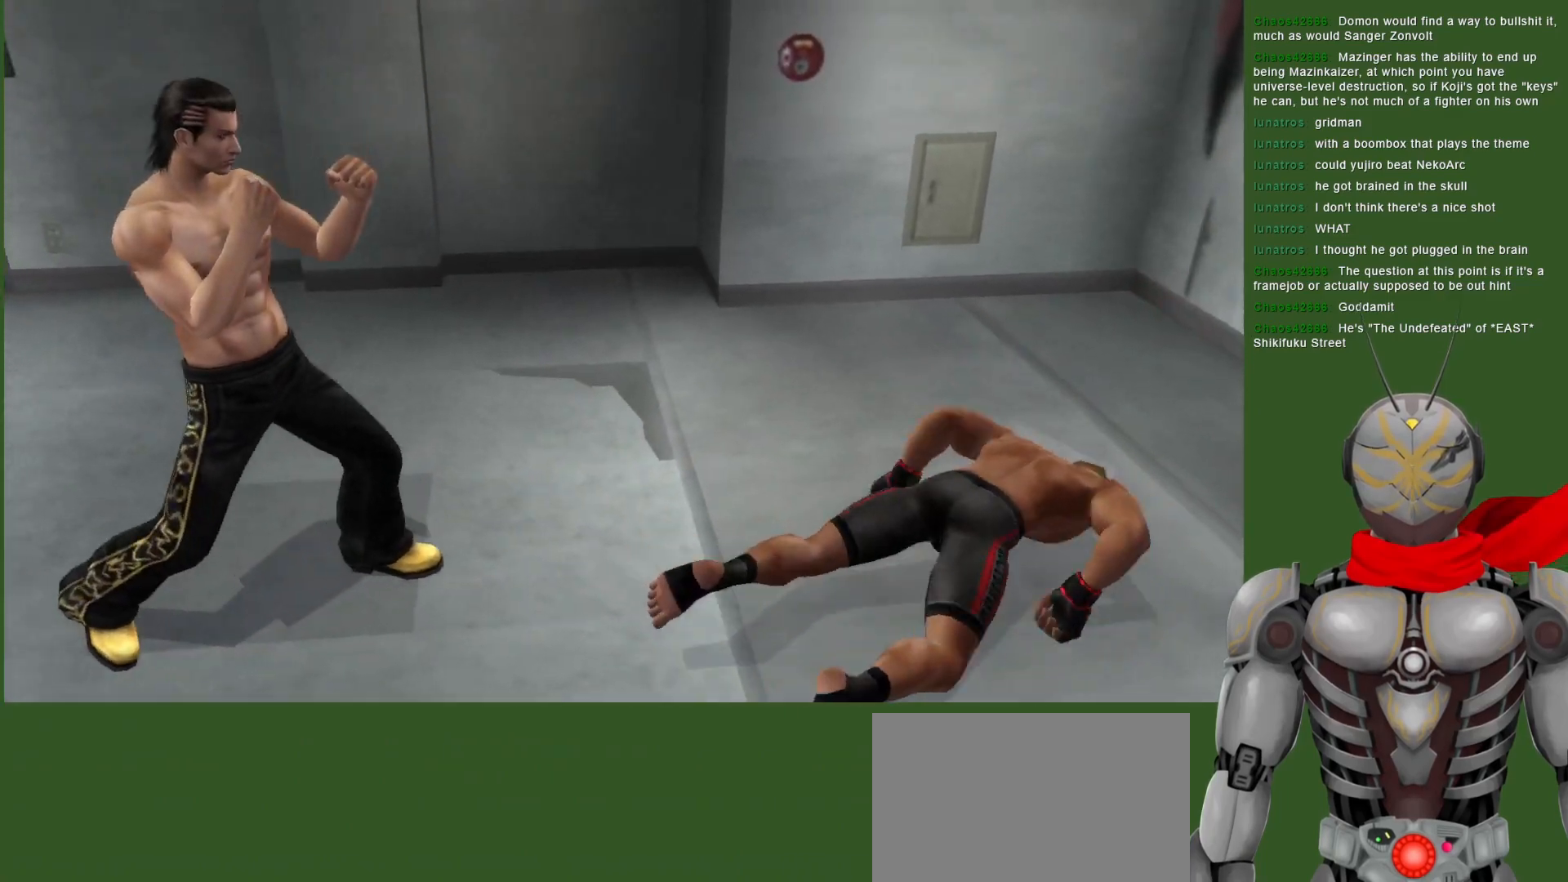
{"dt_ms": 1000, "buttons": [], "left_stick": "center", "right_stick": "center"}
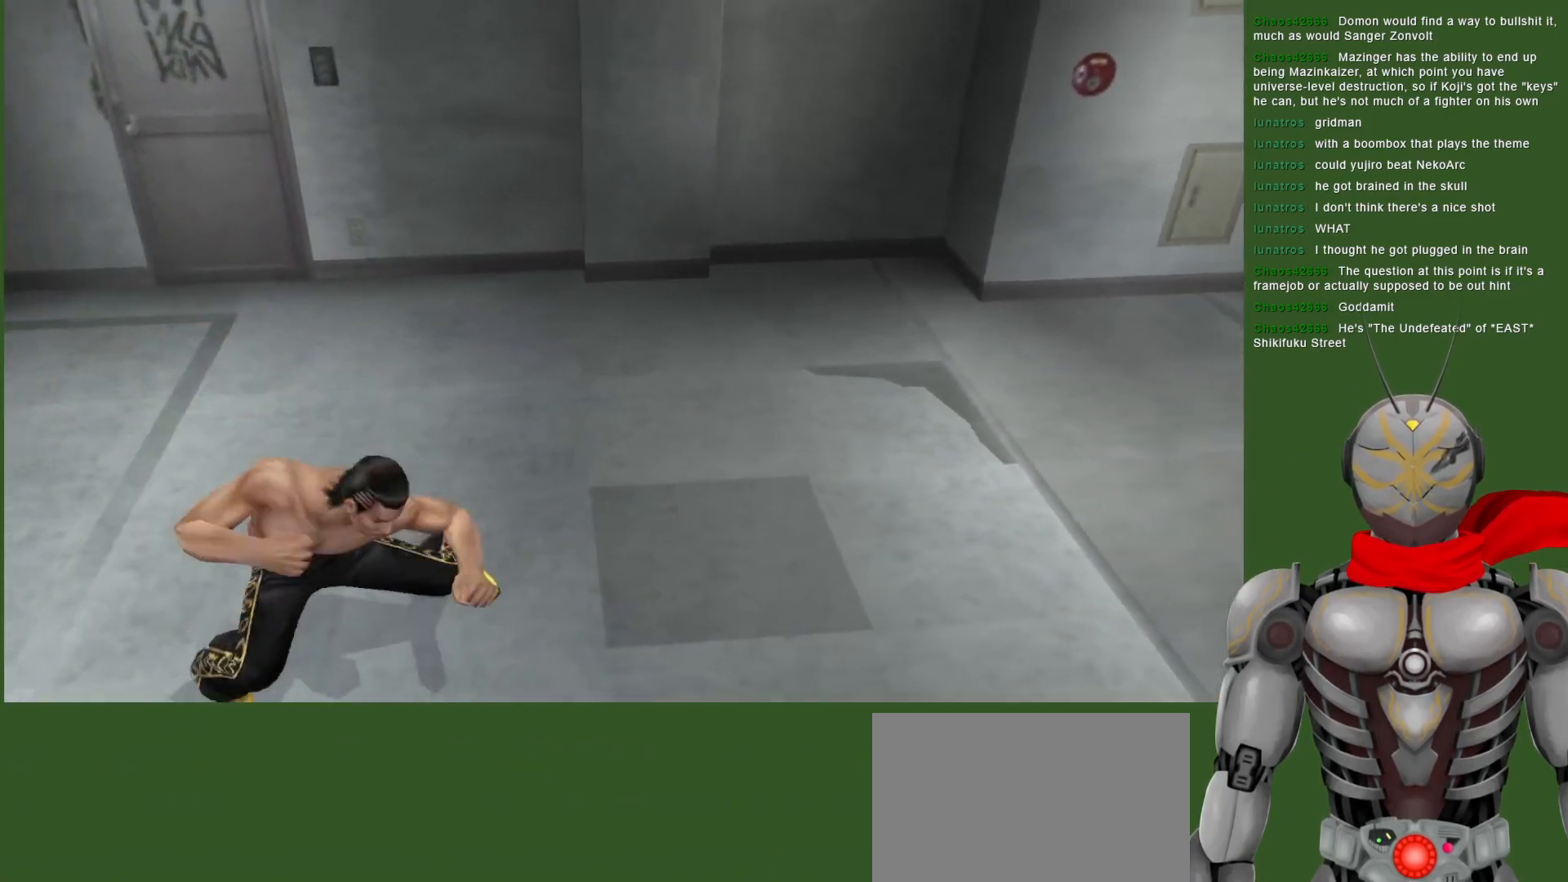
{"dt_ms": 500, "buttons": ["DPAD_DOWN"], "left_stick": "center", "right_stick": "center", "events": [[100, "DPAD_RIGHT", "down"], [183, "DPAD_DOWN", "down"], [267, "DPAD_RIGHT", "up"]]}
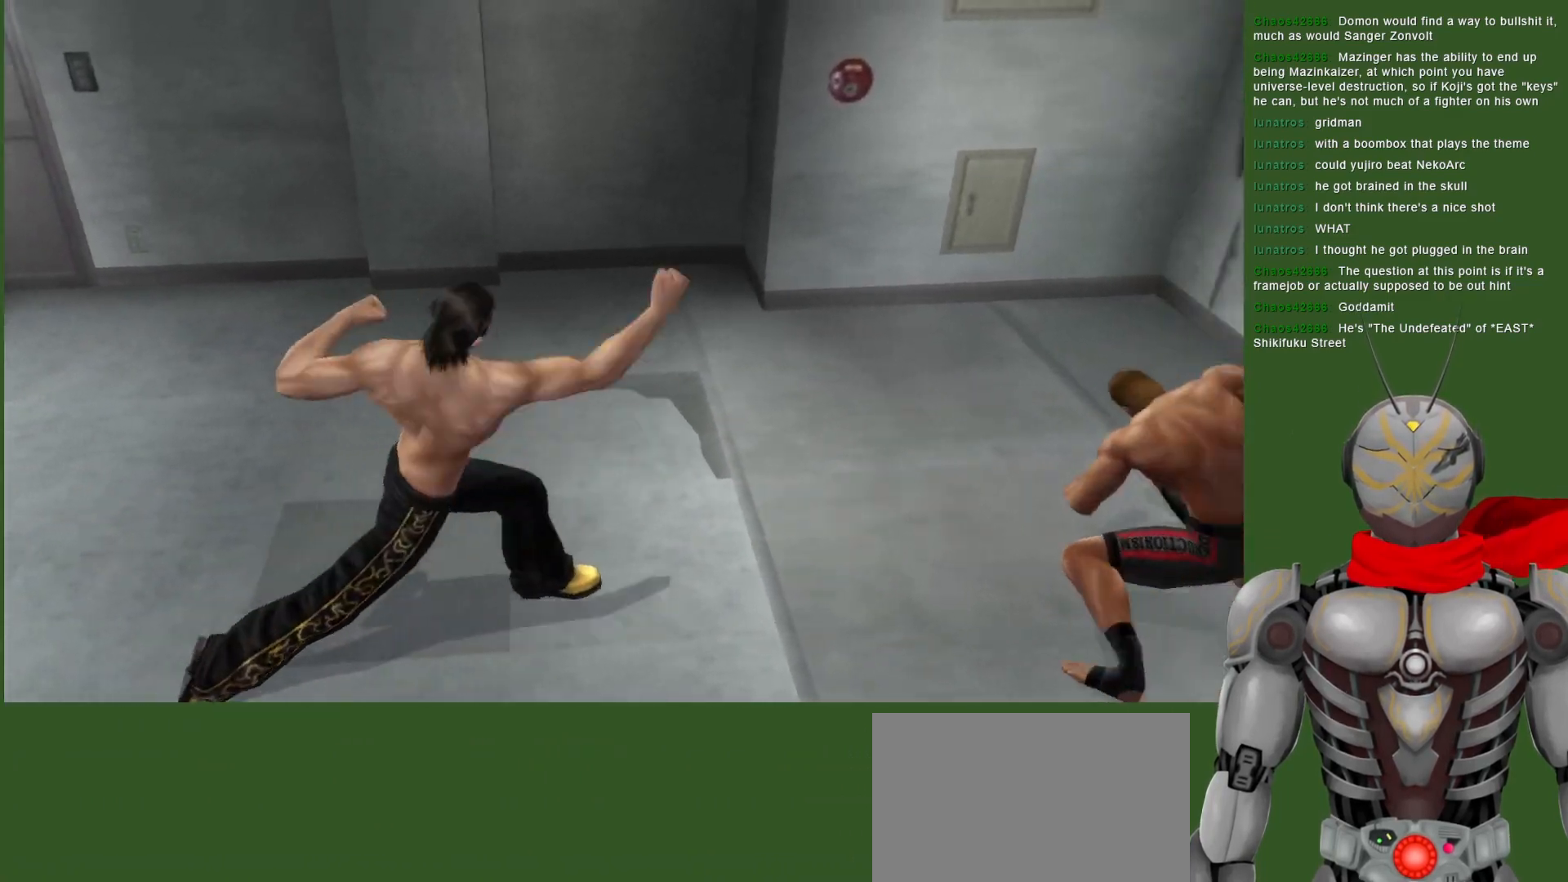
{"dt_ms": 1000, "buttons": ["L1", "DPAD_LEFT"], "left_stick": "center", "right_stick": "center", "events": [[50, "DPAD_DOWN", "up"], [167, "DPAD_LEFT", "down"], [350, "CROSS", "down"], [383, "DPAD_UP", "down"], [433, "DPAD_LEFT", "up"], [467, "CROSS", "up"], [550, "CROSS", "down"], [650, "CROSS", "up"], [733, "CROSS", "down"], [800, "DPAD_UP", "up"], [833, "CROSS", "up"], [883, "DPAD_LEFT", "down"], [933, "L1", "down"]]}